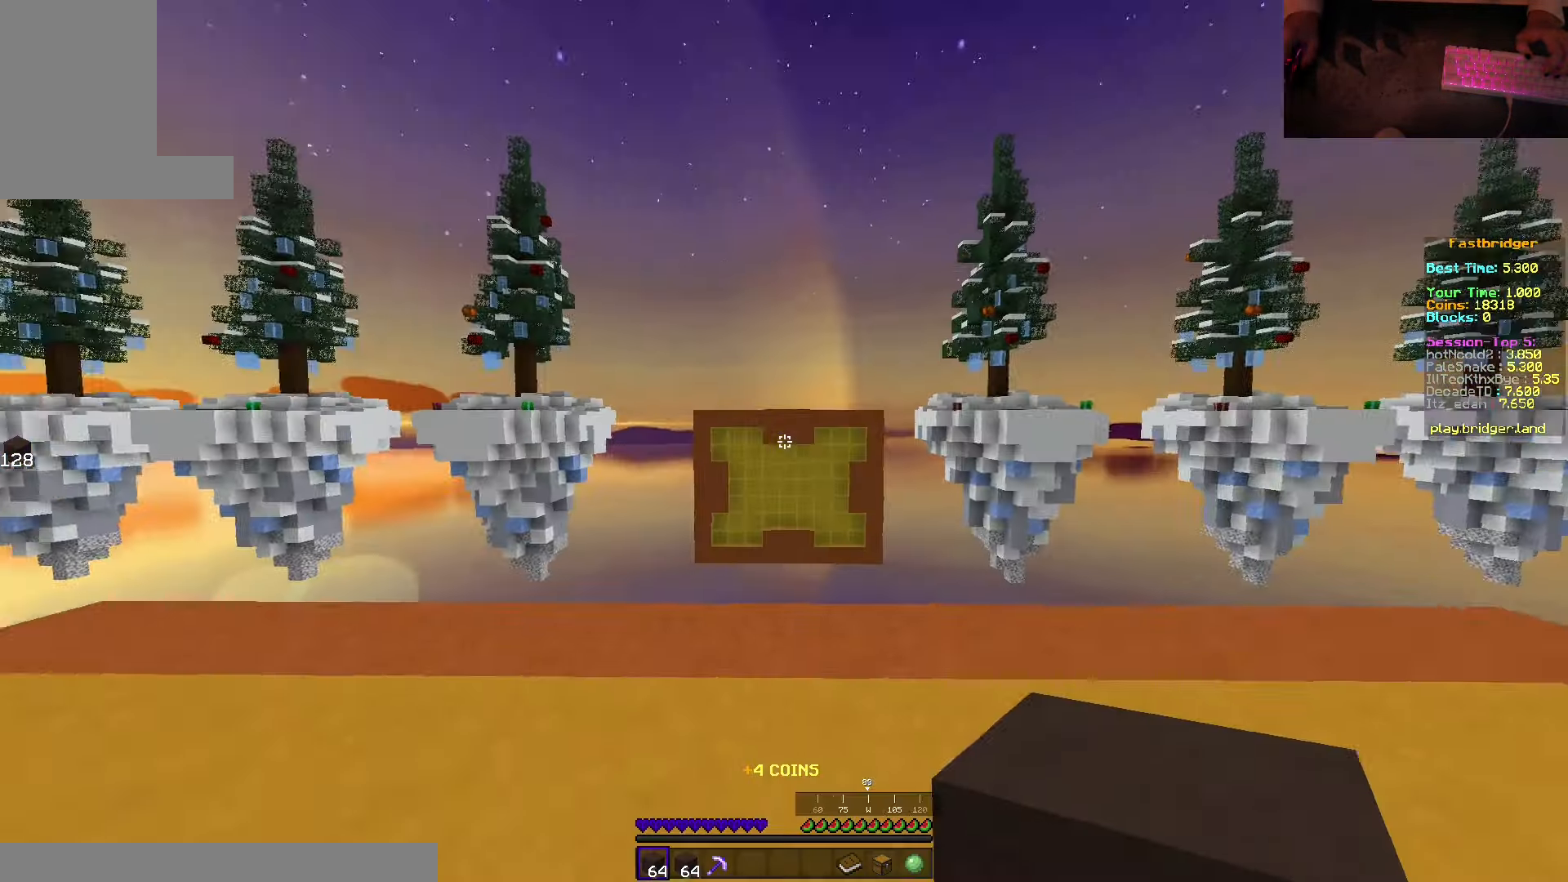
Gameplay with keyboard and mouse; each line is a JSON object with the keys and mouse buttons held at the frame after it. "events" lists presses ("down") and releases ("up") of "a", "d", "s", "space", "w", "mouse_left" and "mouse_right" between this image and that frame as [ms after this image, input, new state], when the widget could be followed in between. "mouse_left", "mouse_right" = the "left", "right" buttons of the "mouse" list. No other keys are recorded. Fast repeated clicks can show as one long hold. Mouse movement is not recorded.
{"keys": ["space", "w"], "mouse": [], "events": [[183, "w", "down"], [317, "space", "down"]]}
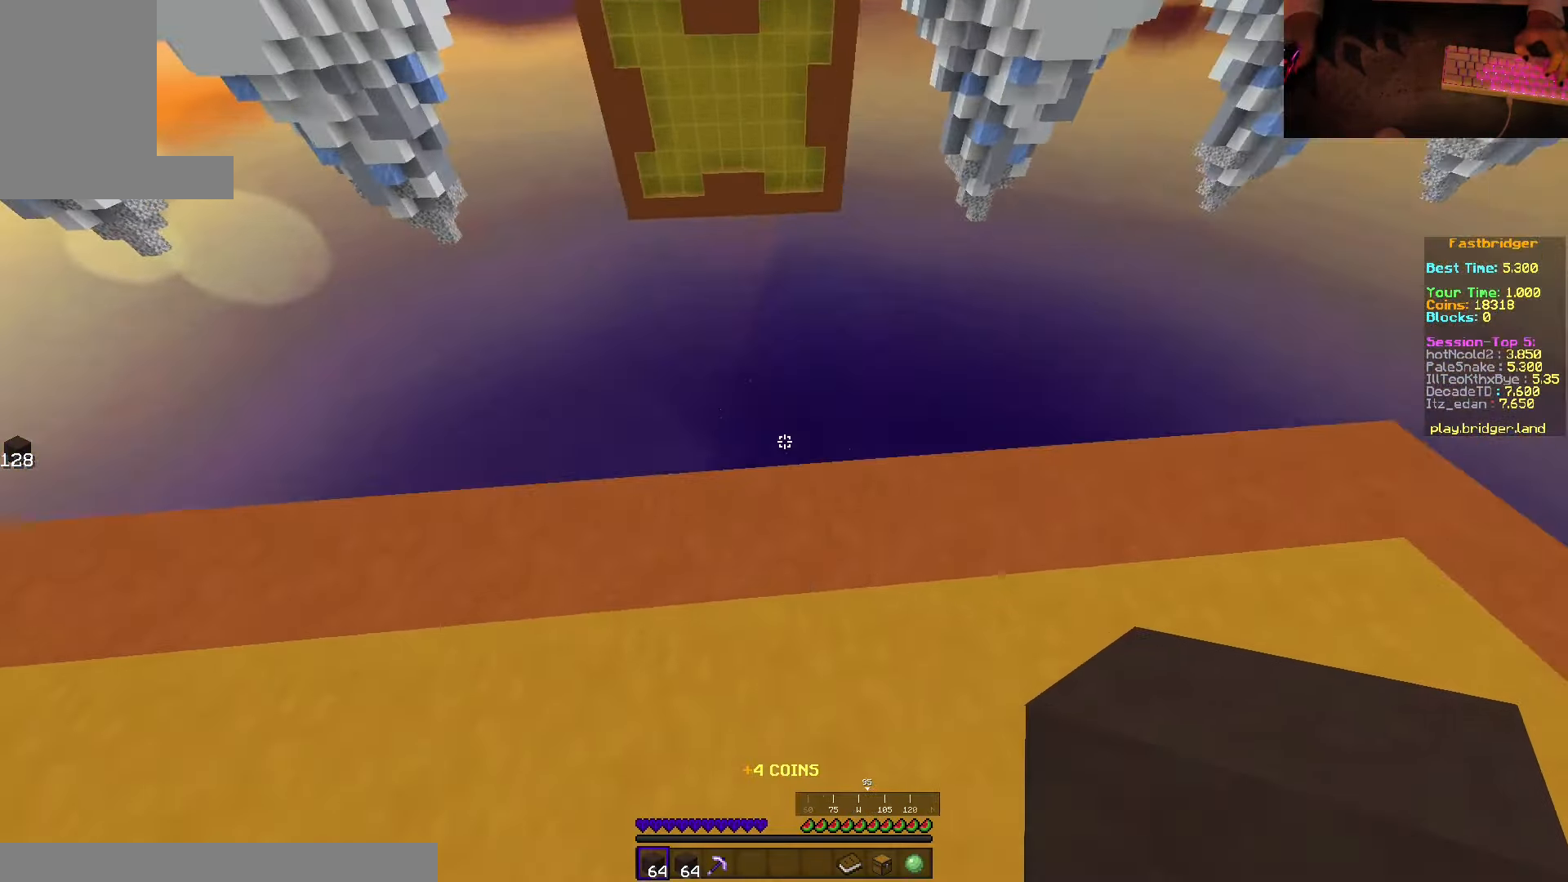
{"keys": ["d", "s", "space"], "mouse": [], "events": [[150, "d", "down"], [300, "w", "up"], [383, "s", "down"]]}
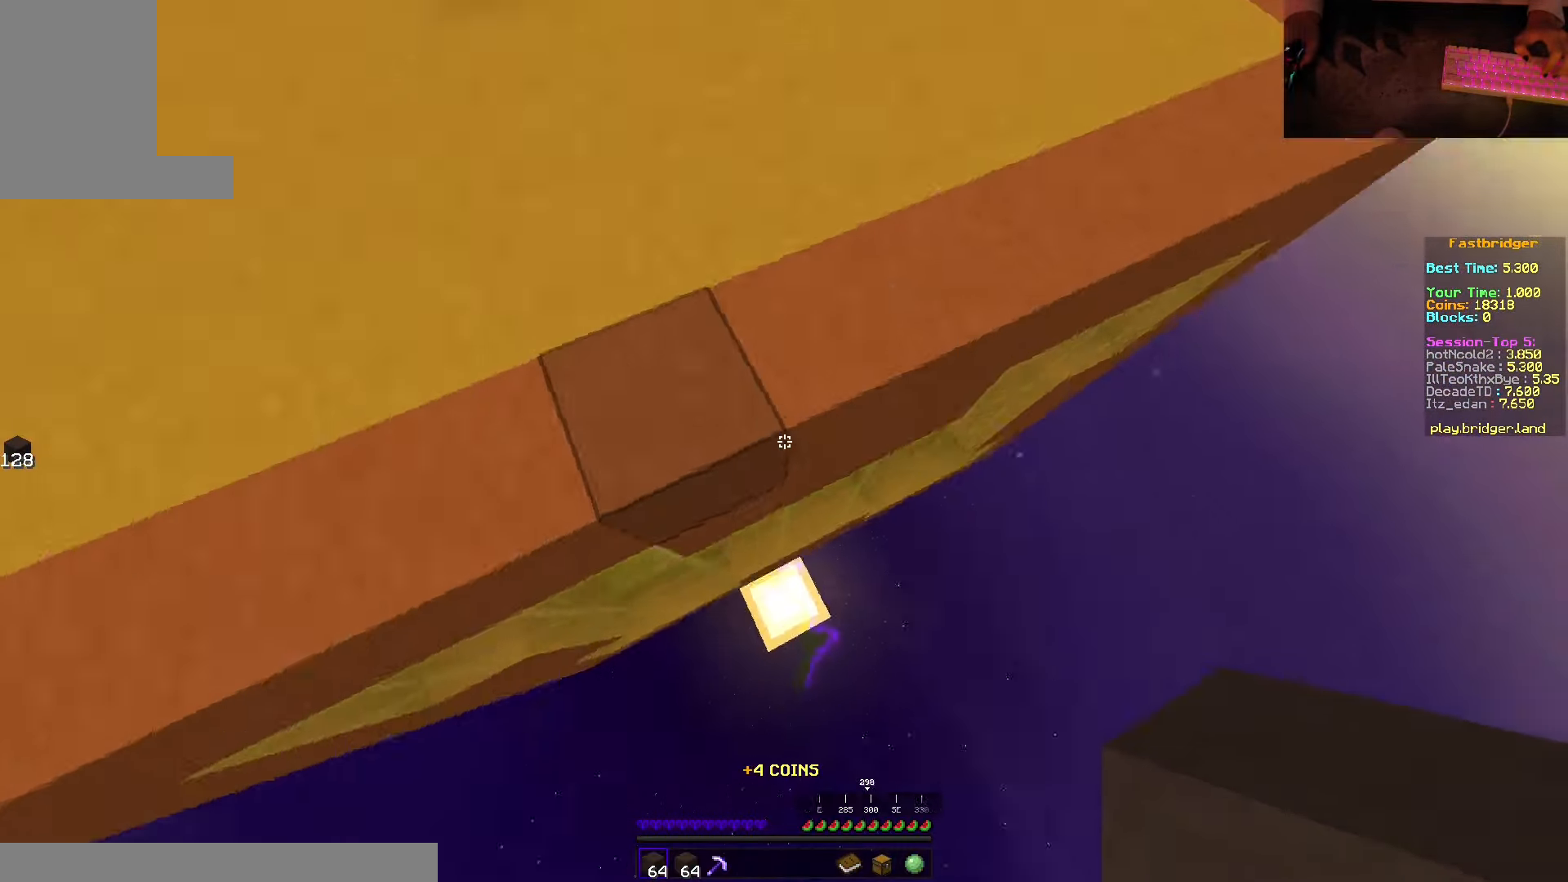
{"keys": ["d", "s", "space"], "mouse": ["right"], "events": [[200, "mouse_right", "down"]]}
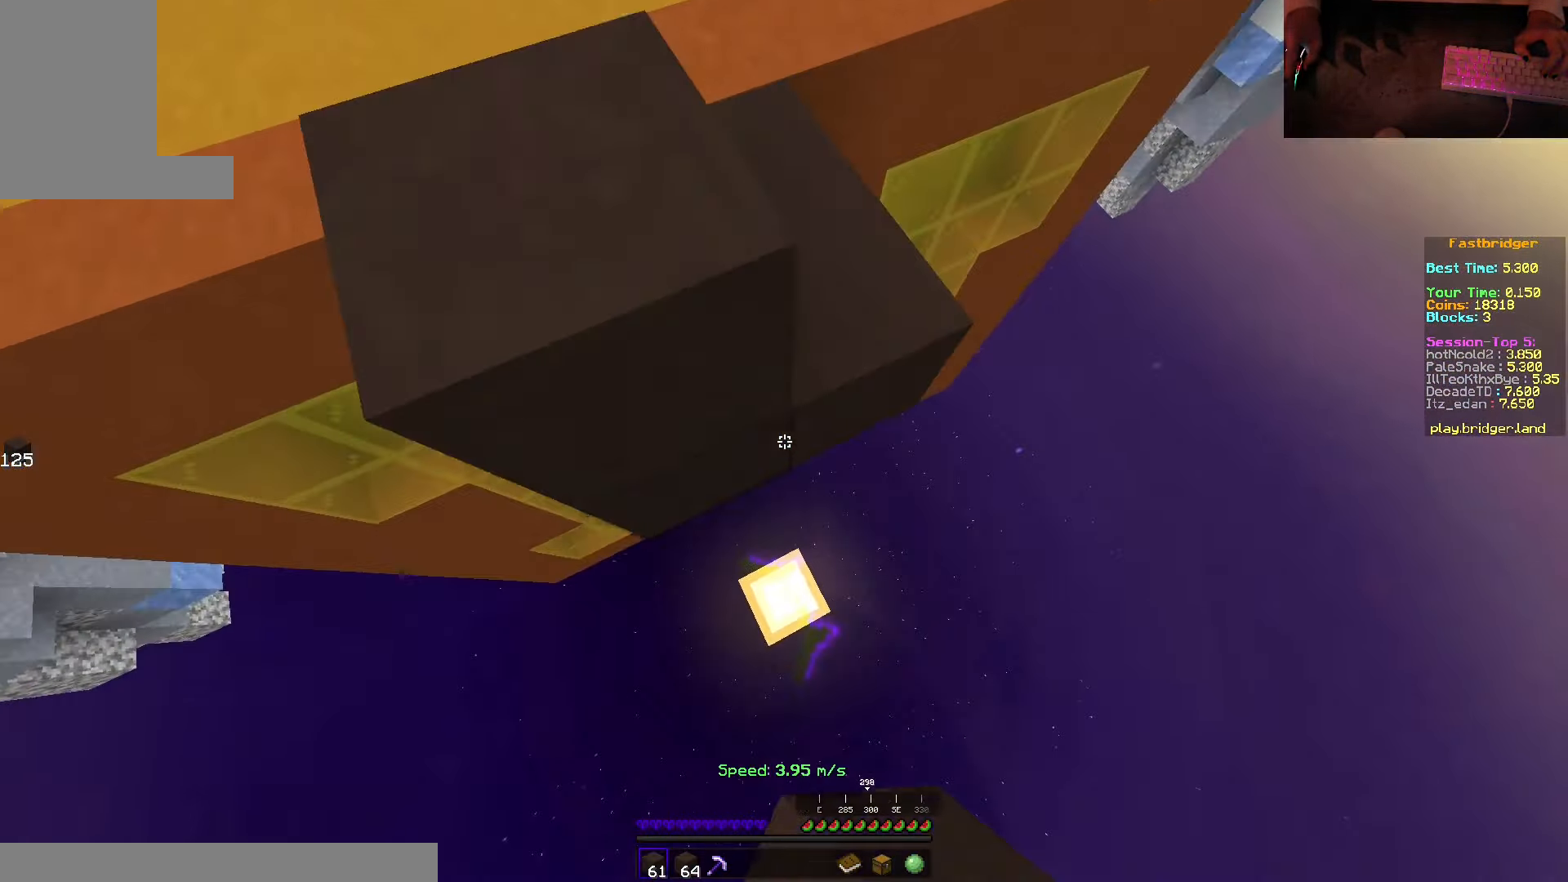
{"keys": ["a", "d", "s", "space"], "mouse": [], "events": [[450, "a", "down"], [484, "mouse_right", "up"]]}
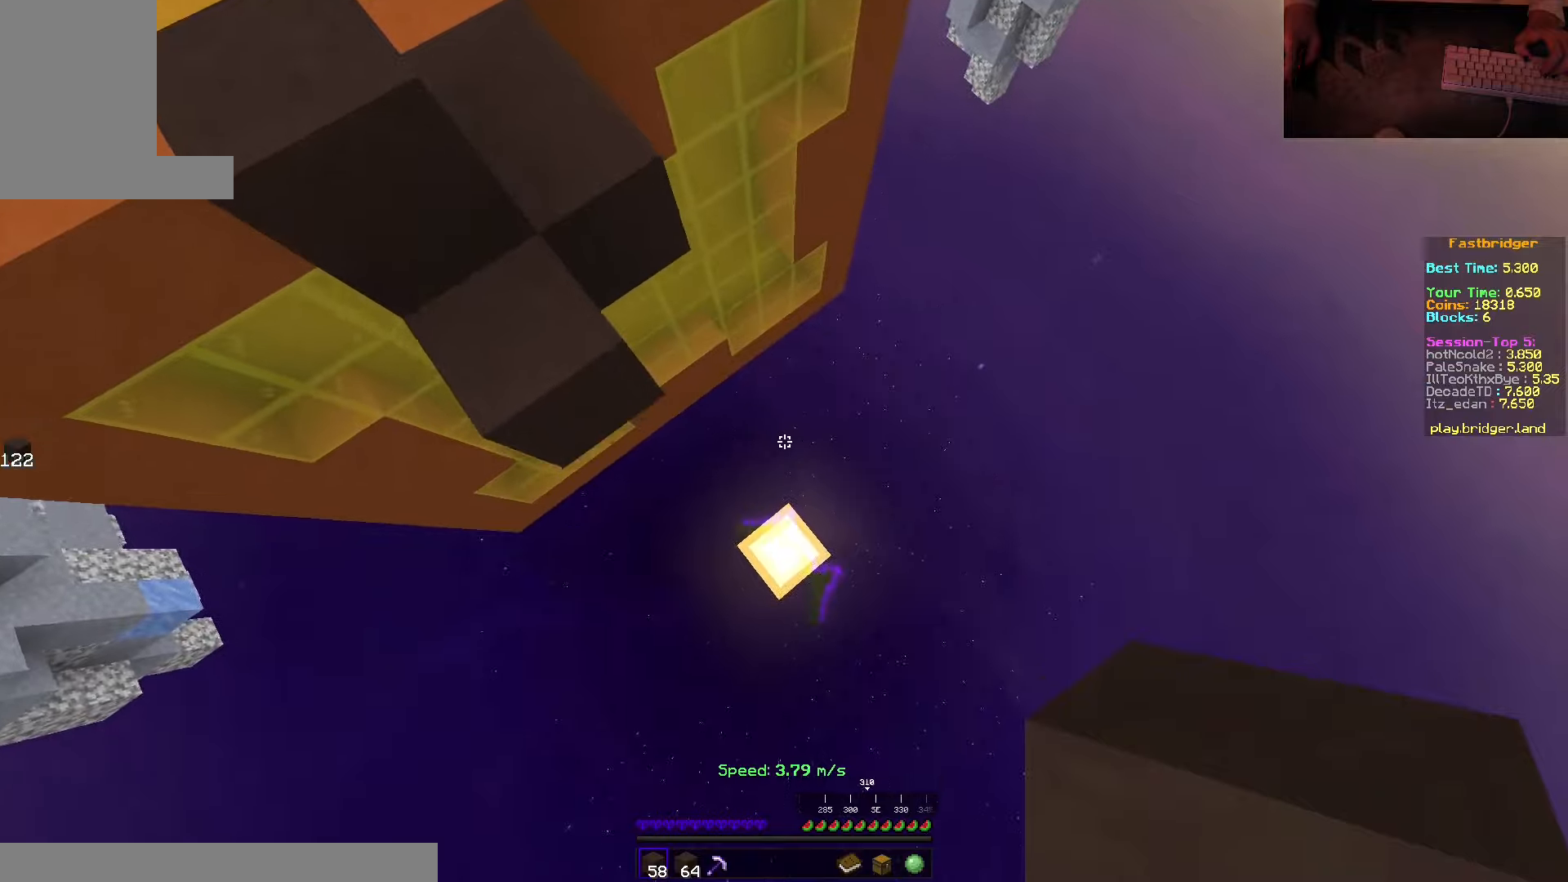
{"keys": [], "mouse": ["right"], "events": [[100, "a", "up"], [150, "space", "up"], [184, "s", "up"], [300, "mouse_right", "down"], [334, "d", "up"]]}
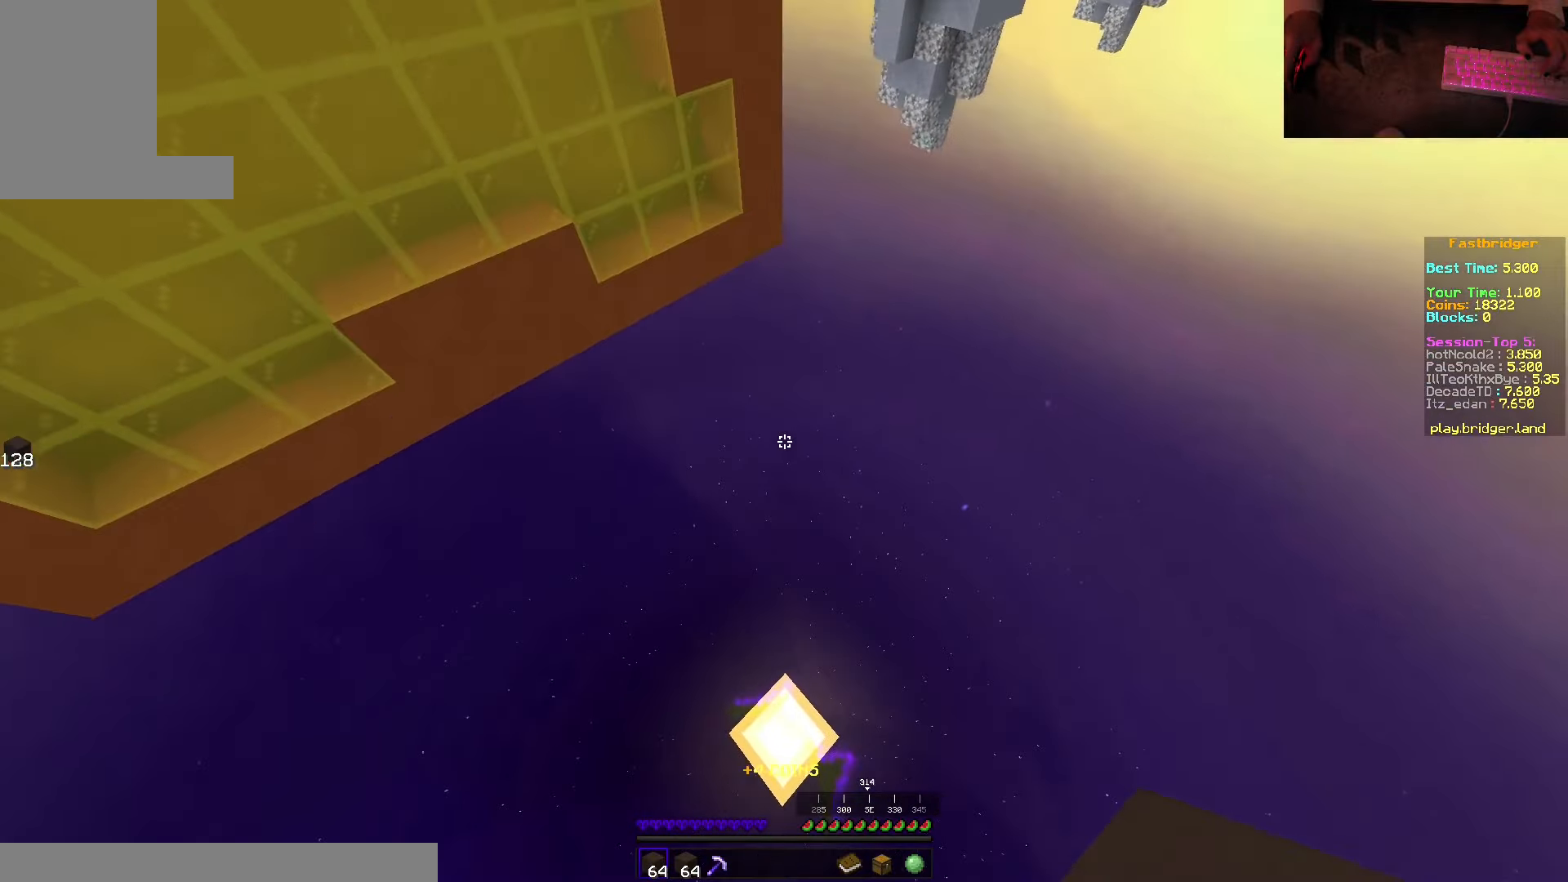
{"keys": ["space", "w"], "mouse": [], "events": [[17, "mouse_right", "up"], [234, "w", "down"], [467, "space", "down"]]}
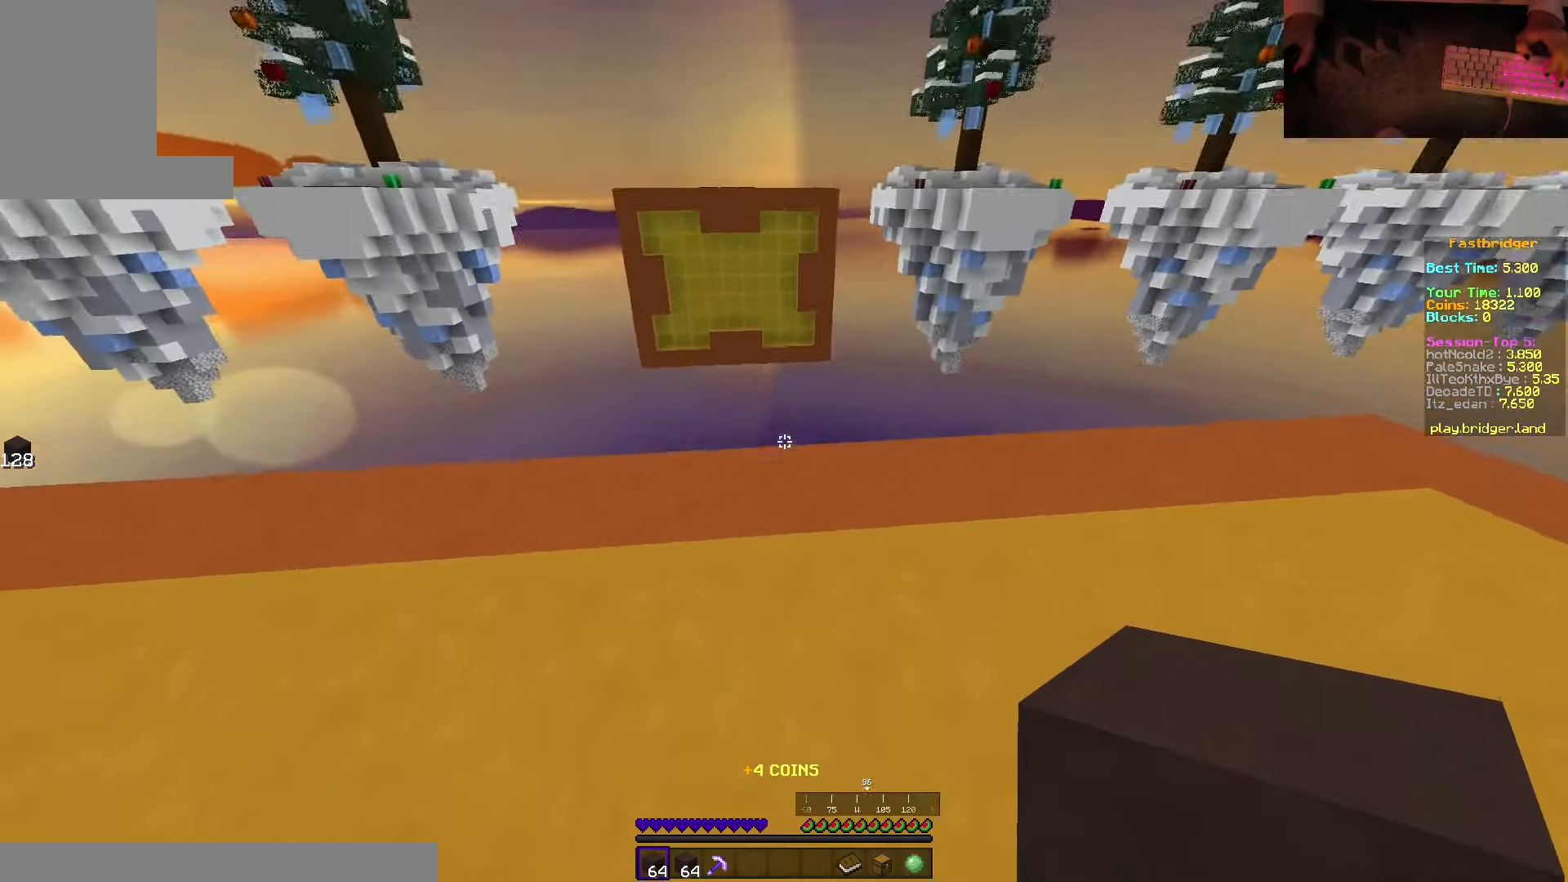
{"keys": ["d", "s", "space"], "mouse": [], "events": [[250, "d", "down"], [350, "w", "up"], [434, "s", "down"]]}
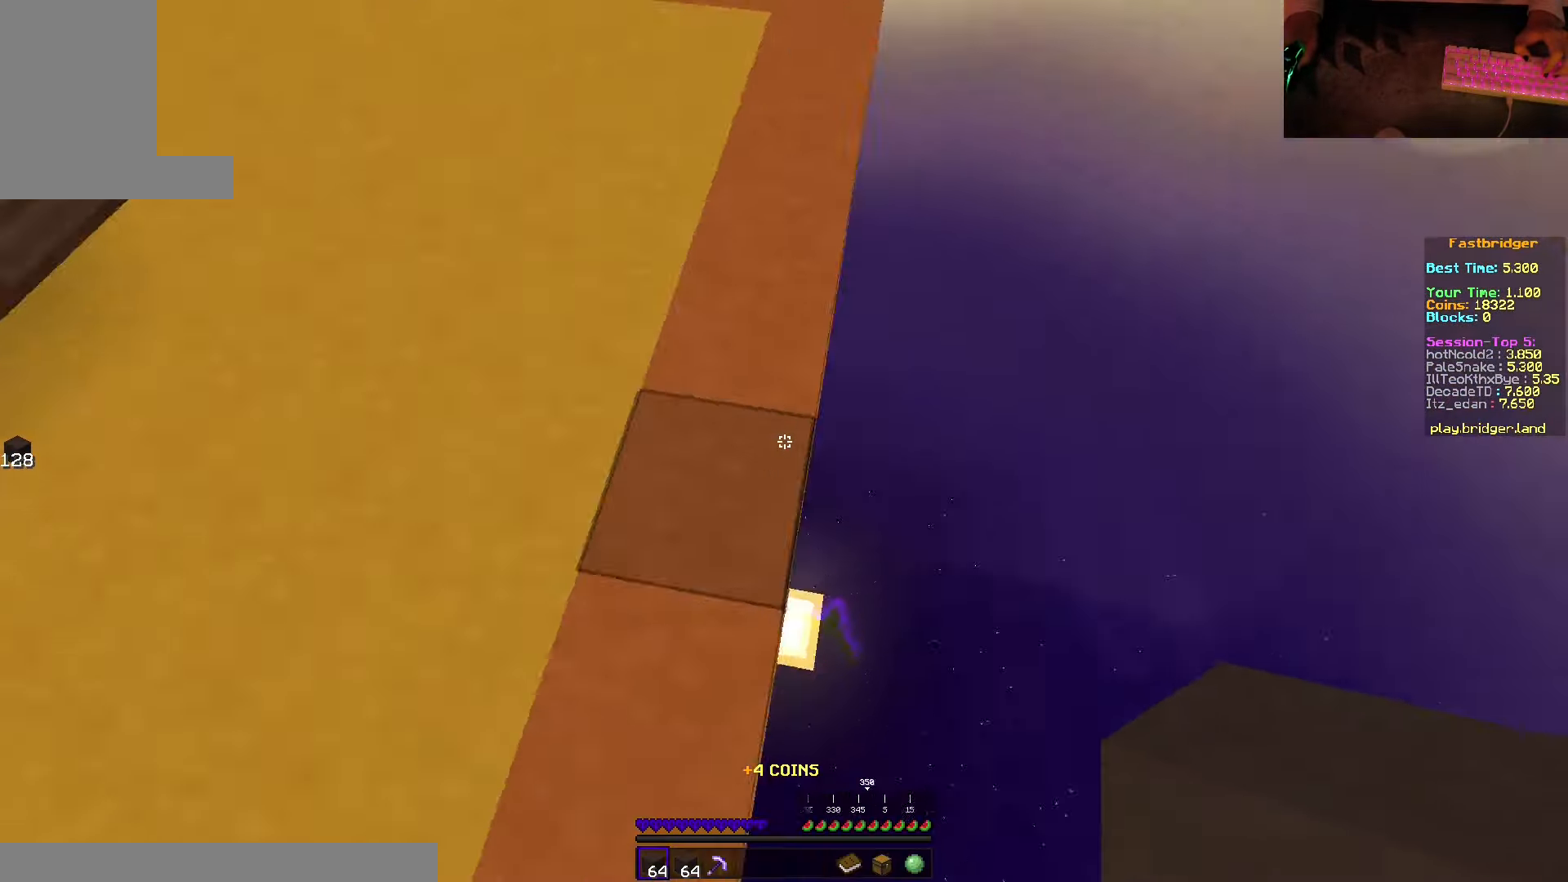
{"keys": ["d", "s", "space"], "mouse": ["right"], "events": [[284, "mouse_right", "down"]]}
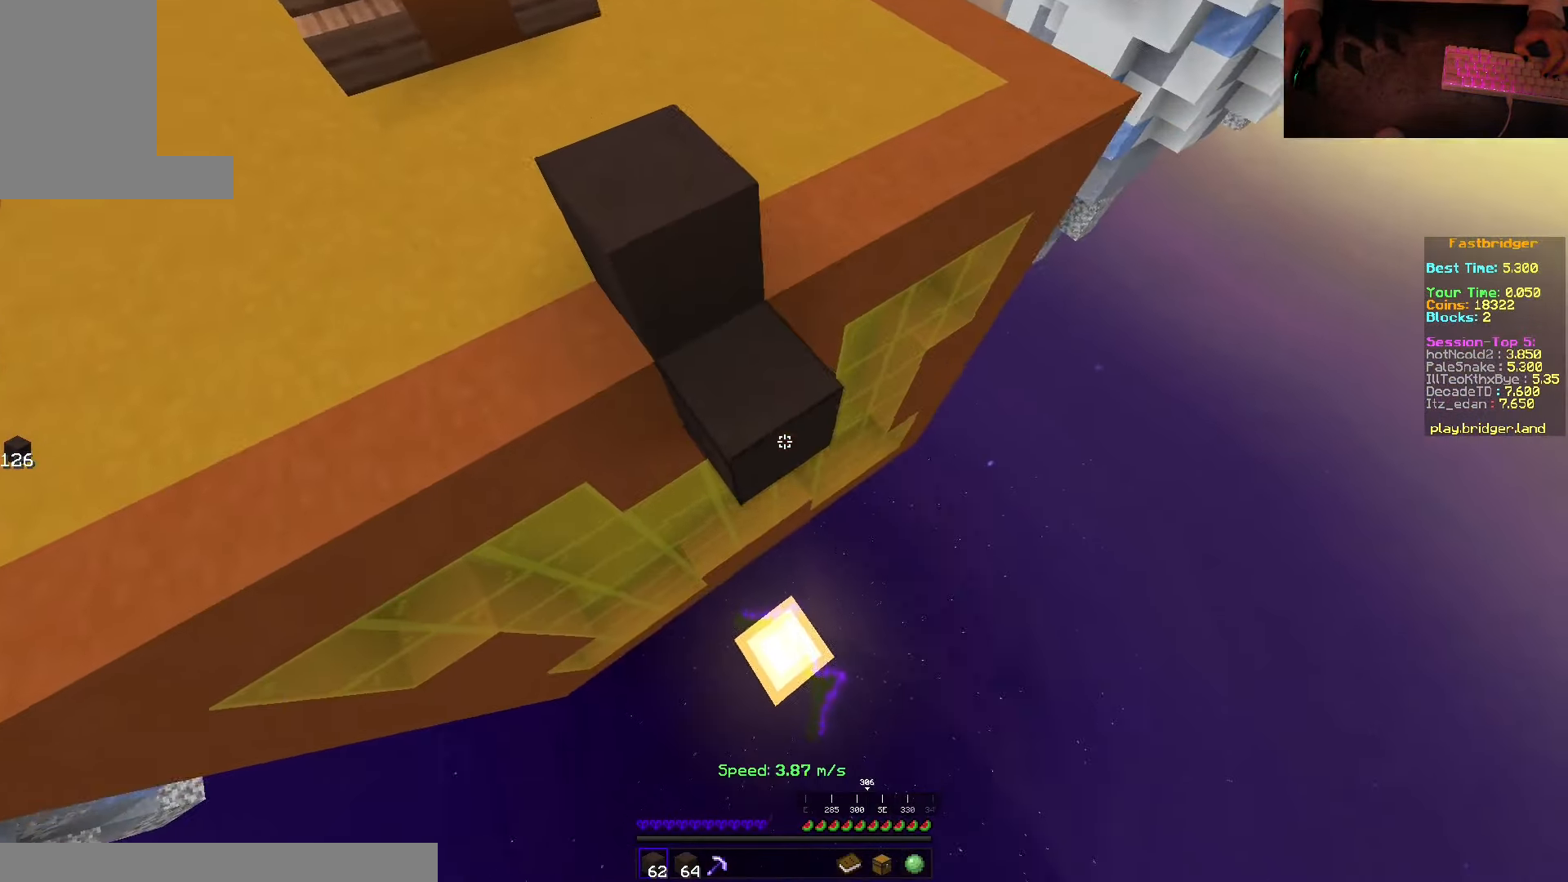
{"keys": ["d", "s"], "mouse": [], "events": [[367, "mouse_right", "up"], [450, "space", "up"]]}
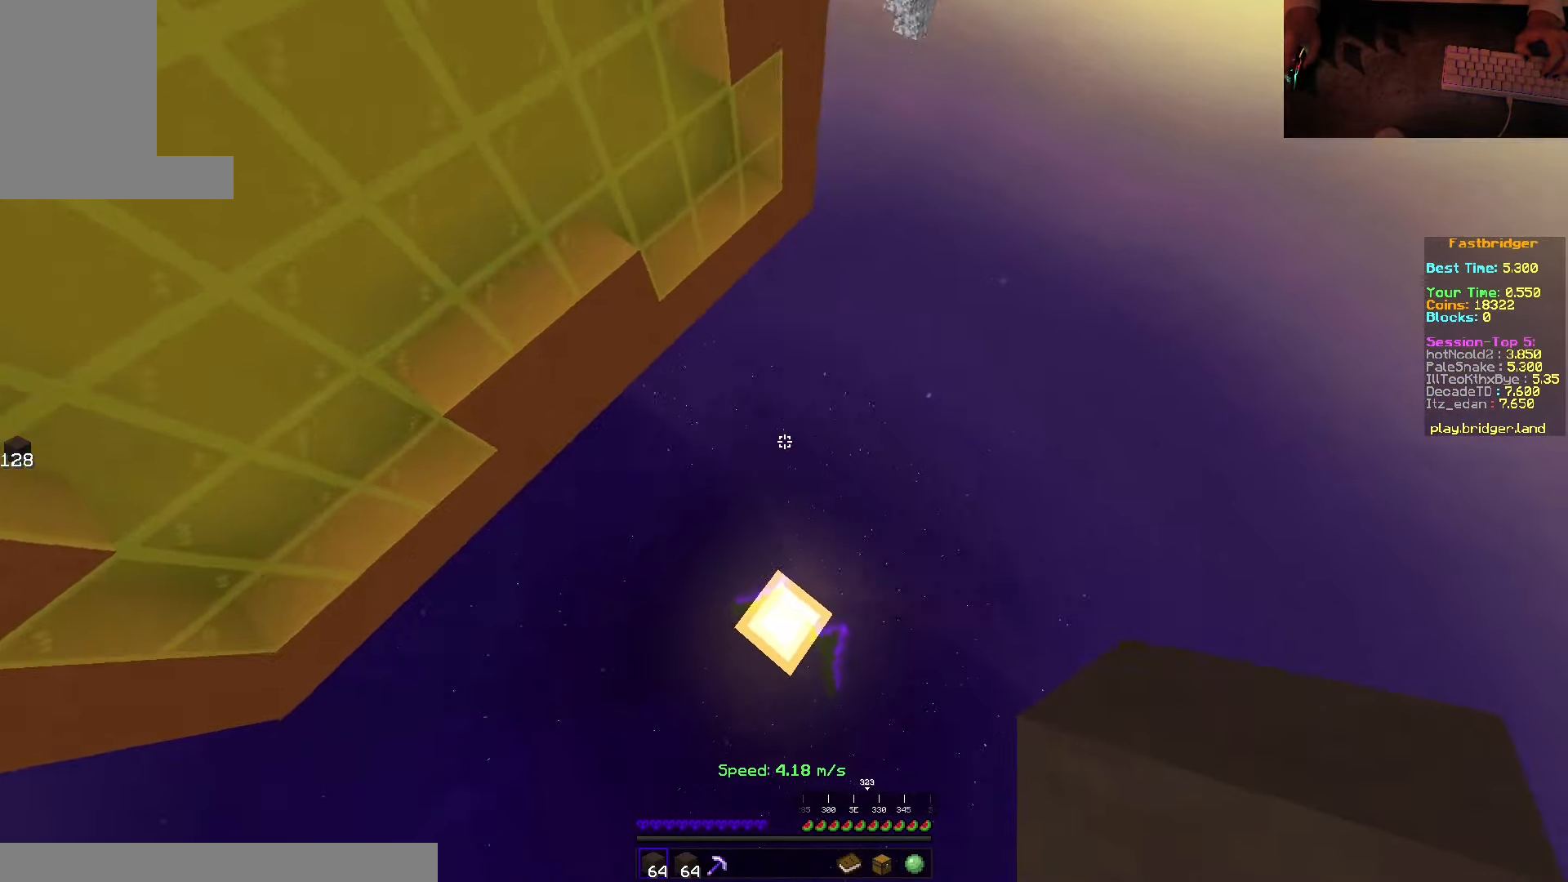
{"keys": ["w"], "mouse": [], "events": [[17, "s", "up"], [117, "mouse_right", "down"], [184, "d", "up"], [350, "mouse_right", "up"], [450, "w", "down"]]}
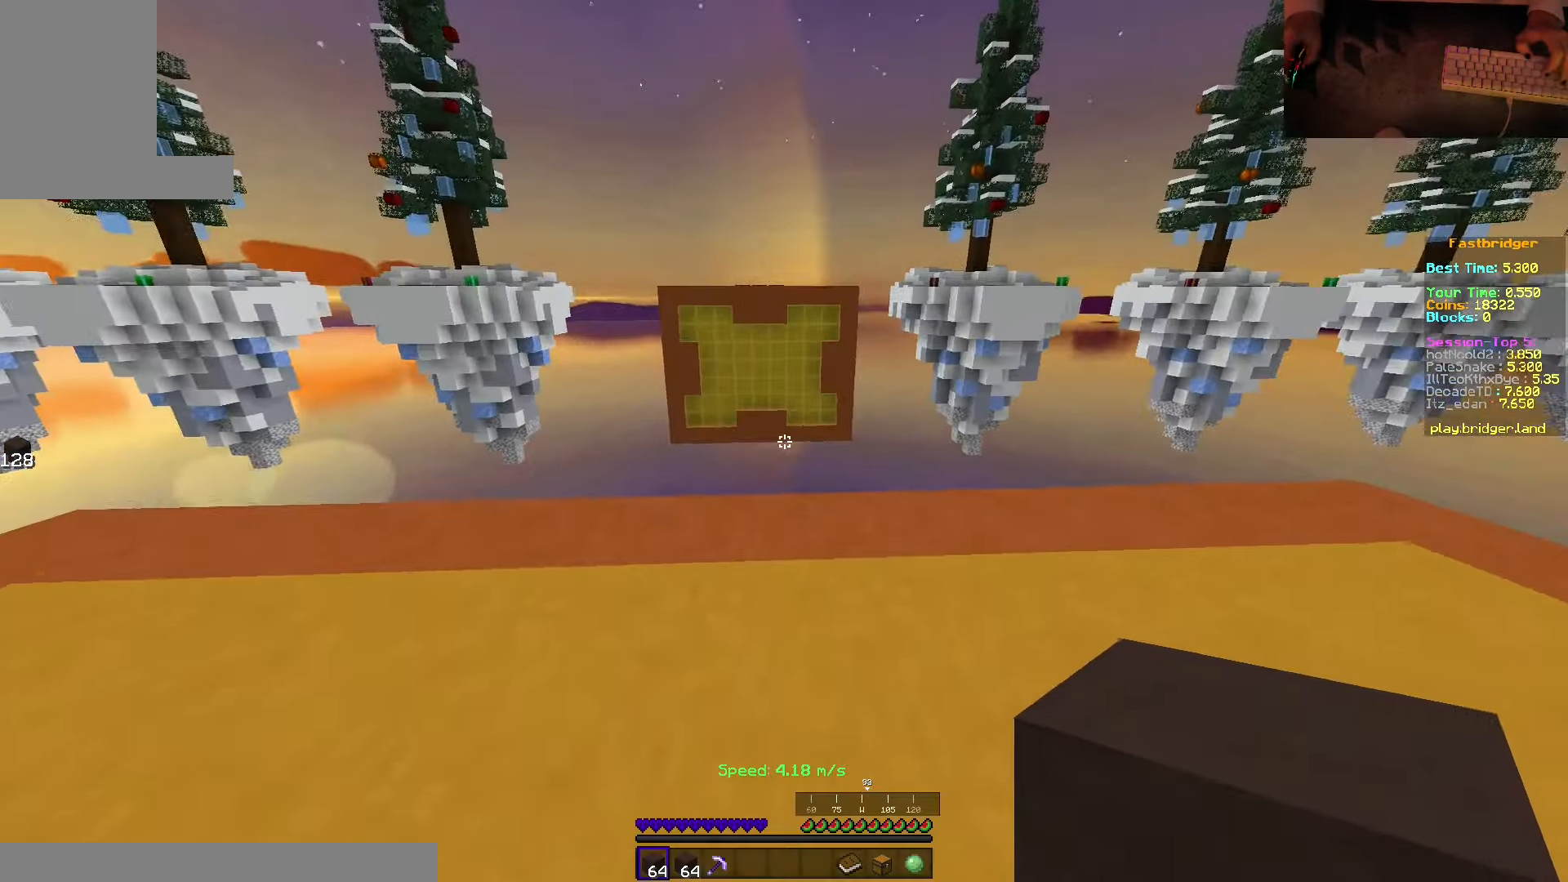
{"keys": ["d", "space", "w"], "mouse": [], "events": [[50, "space", "down"], [350, "d", "down"]]}
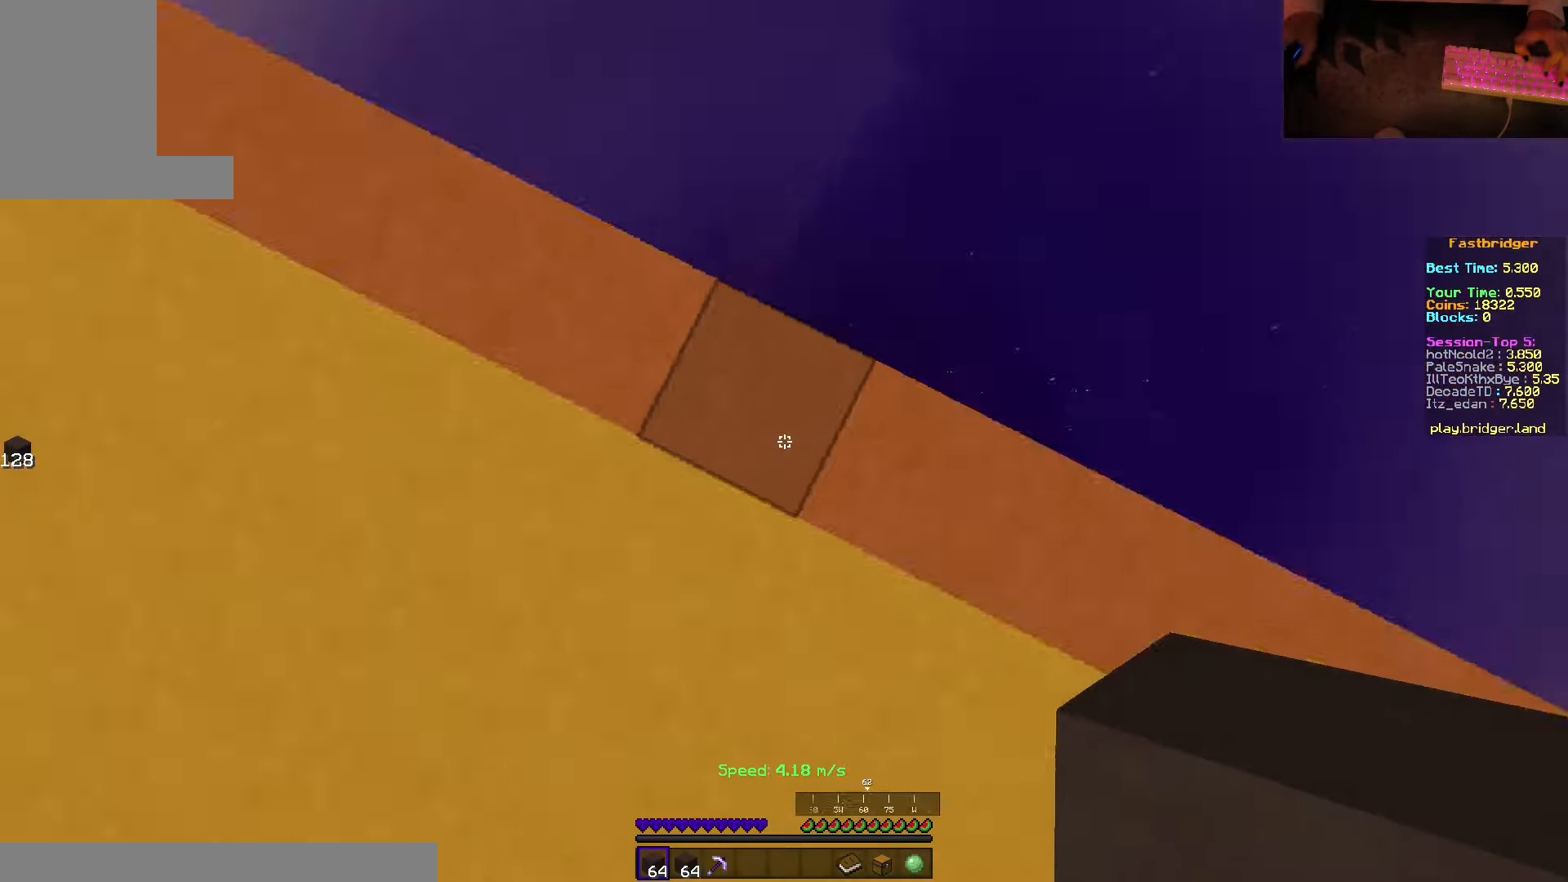
{"keys": ["d", "s", "space"], "mouse": ["right"], "events": [[67, "w", "up"], [167, "s", "down"], [417, "mouse_right", "down"]]}
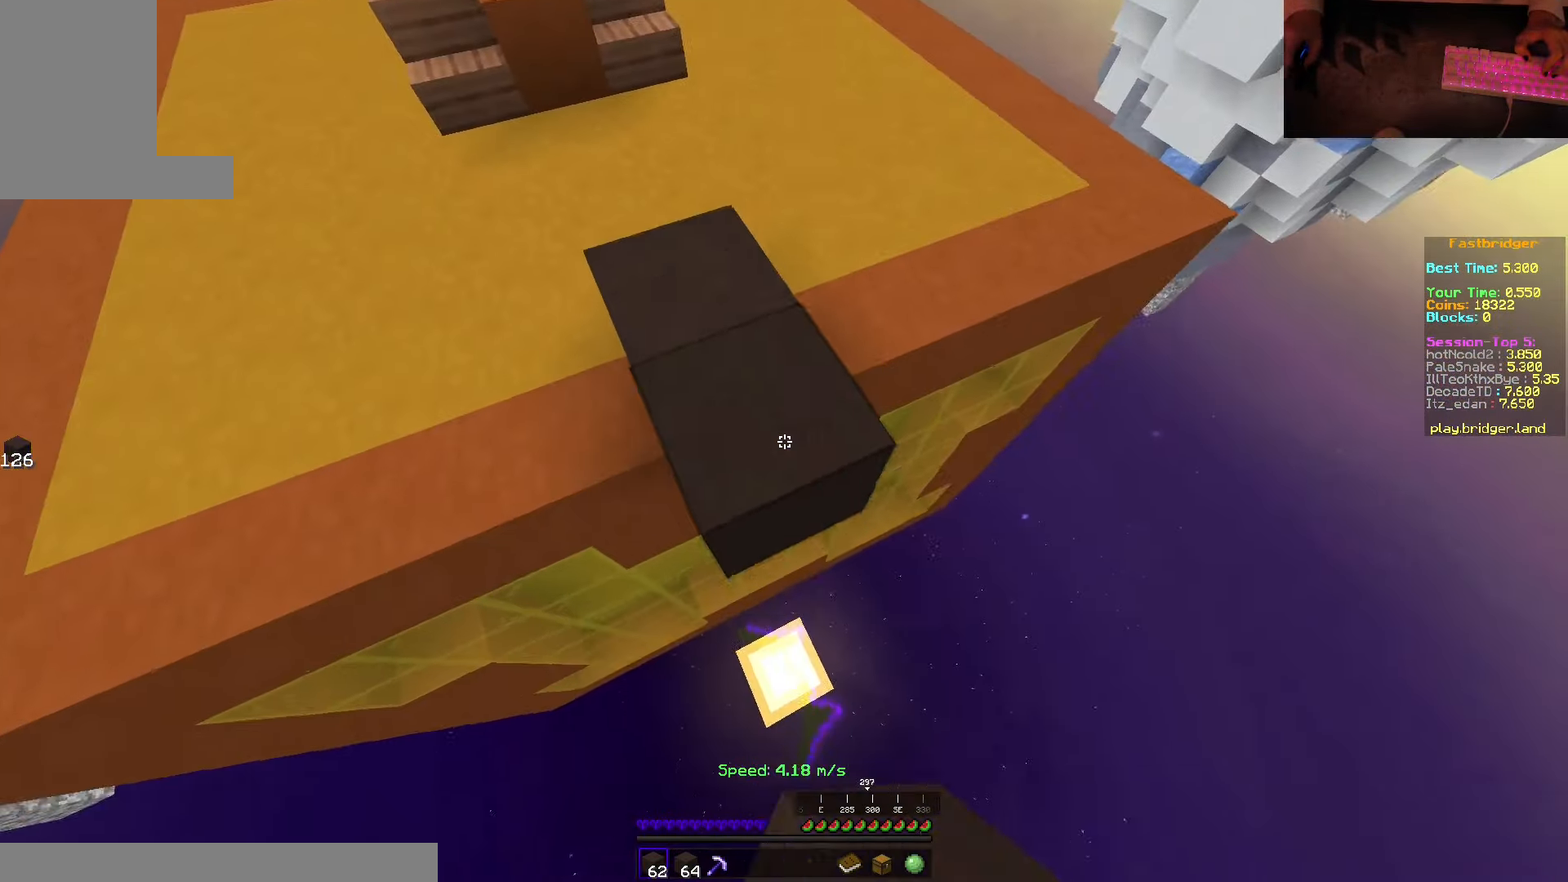
{"keys": ["s", "space"], "mouse": [], "events": [[267, "d", "up"], [450, "mouse_right", "up"]]}
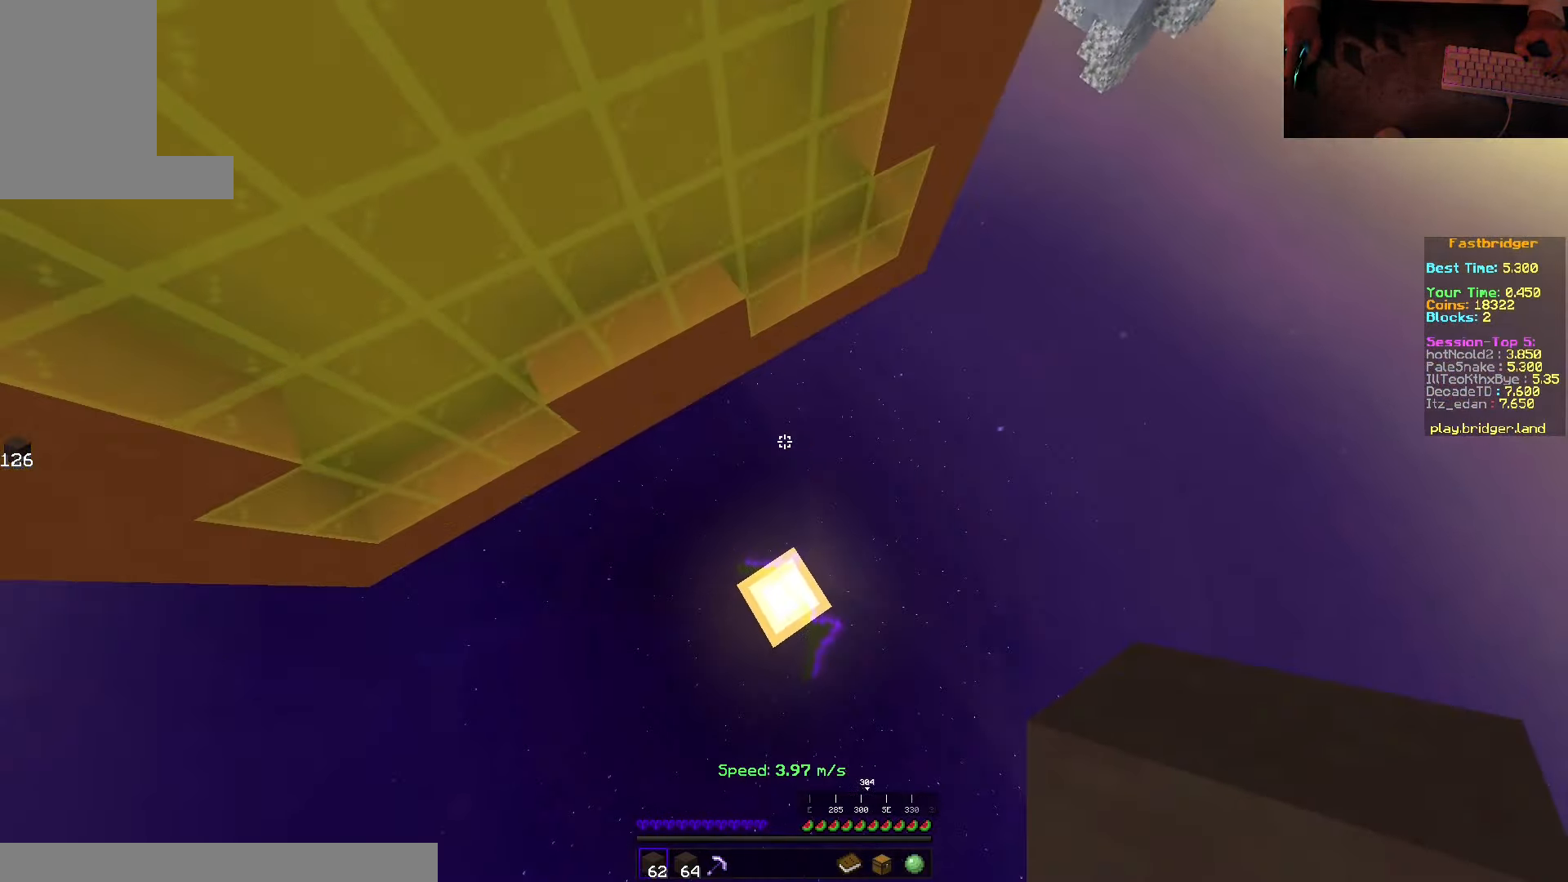
{"keys": [], "mouse": [], "events": [[67, "space", "up"], [117, "s", "up"], [217, "mouse_right", "down"], [450, "mouse_right", "up"]]}
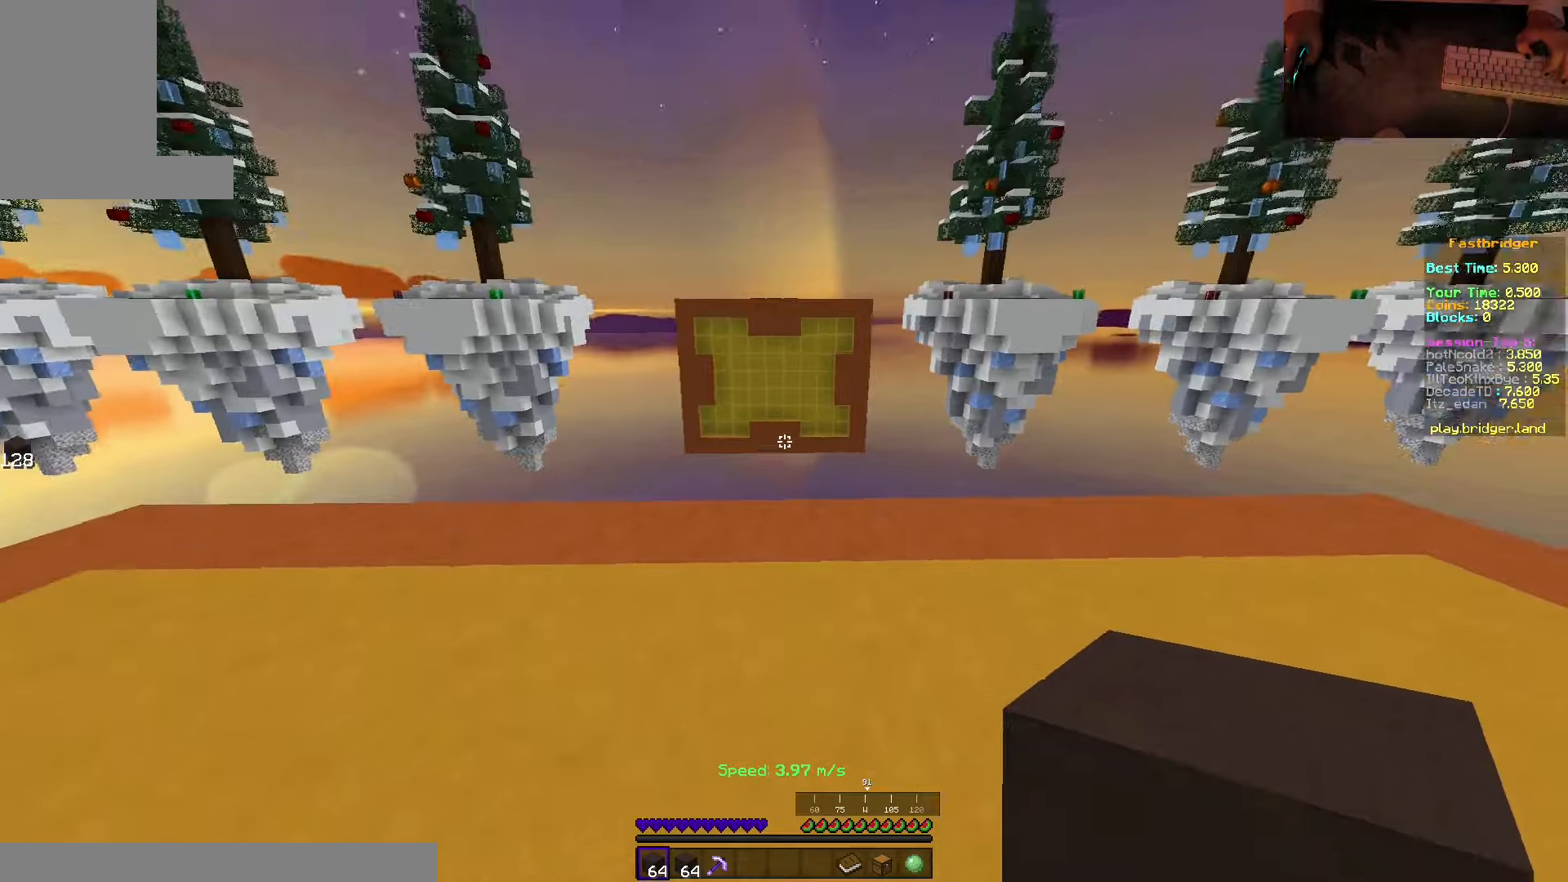
{"keys": ["d", "space", "w"], "mouse": [], "events": [[33, "w", "down"], [150, "space", "down"], [366, "d", "down"]]}
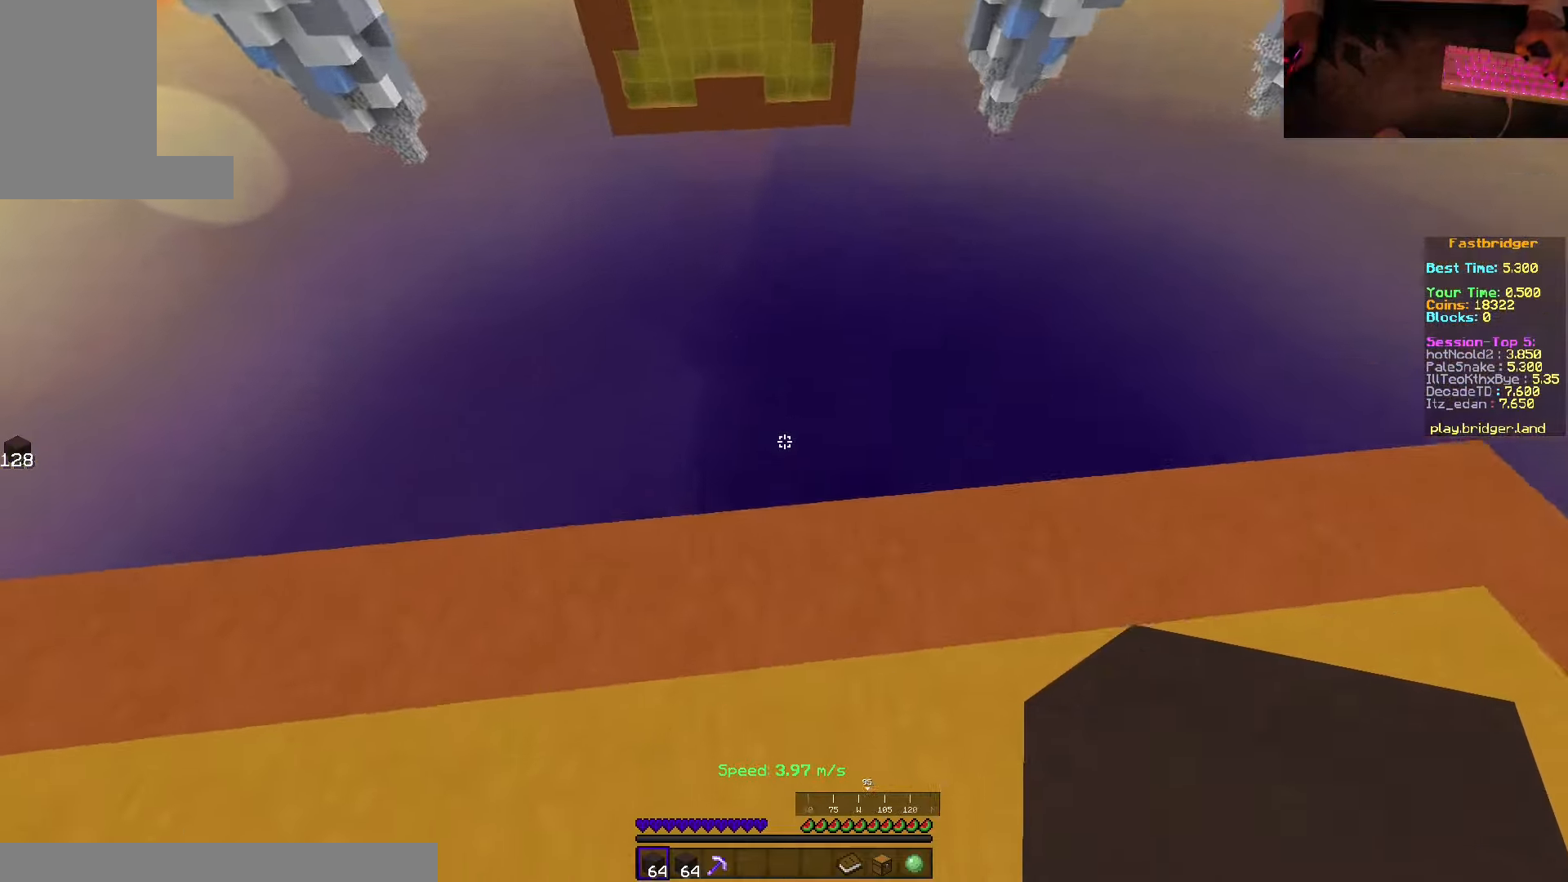
{"keys": ["d", "s", "space"], "mouse": ["right"], "events": [[150, "w", "up"], [283, "s", "down"], [500, "mouse_right", "down"]]}
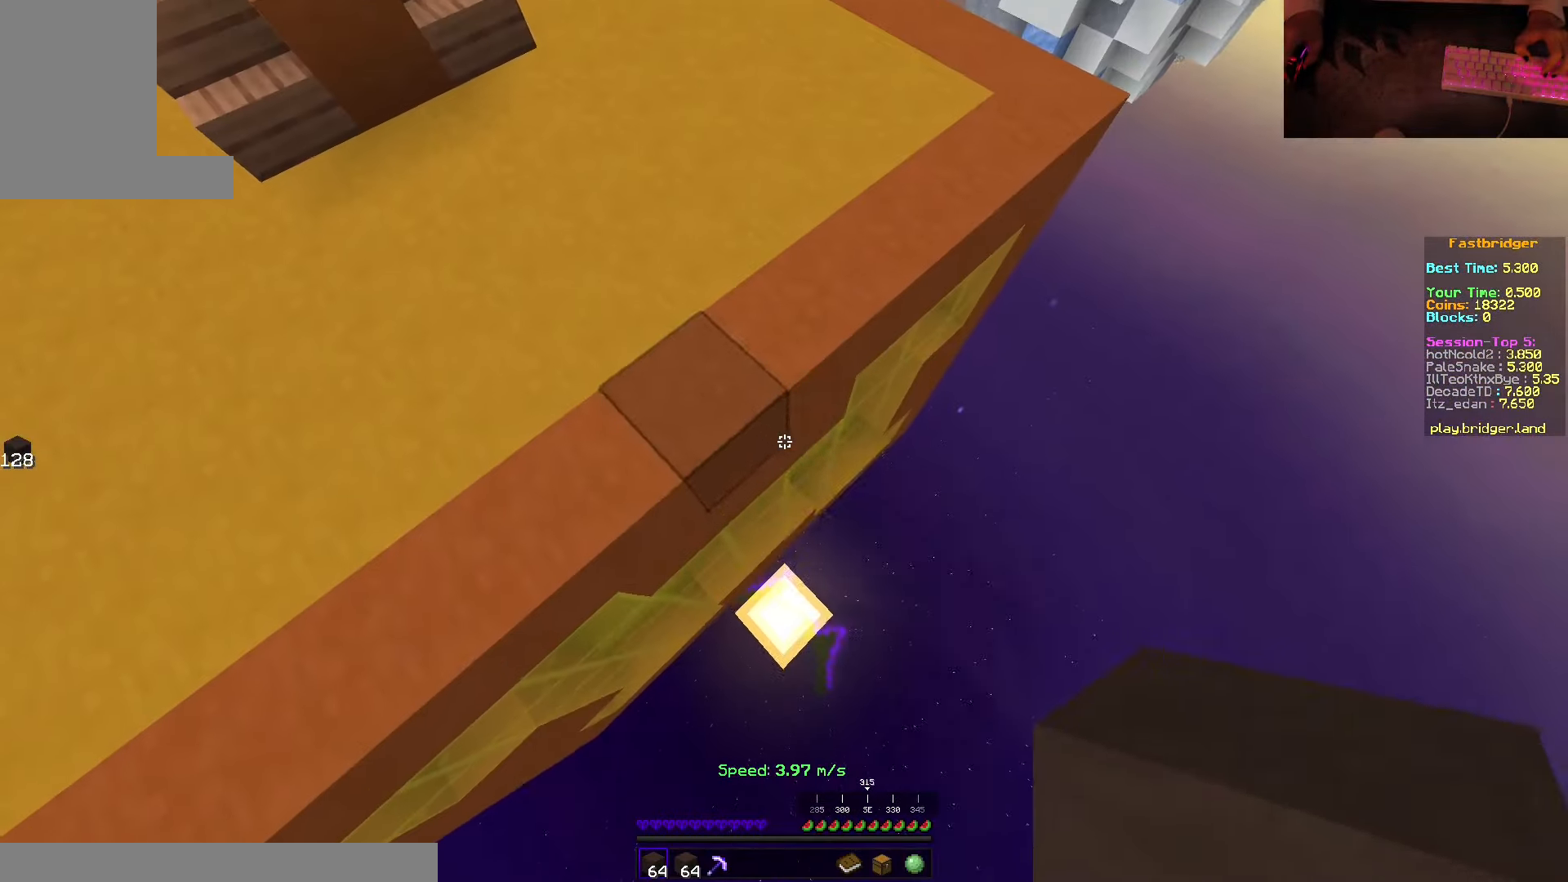
{"keys": ["d", "s", "space"], "mouse": ["right"], "events": []}
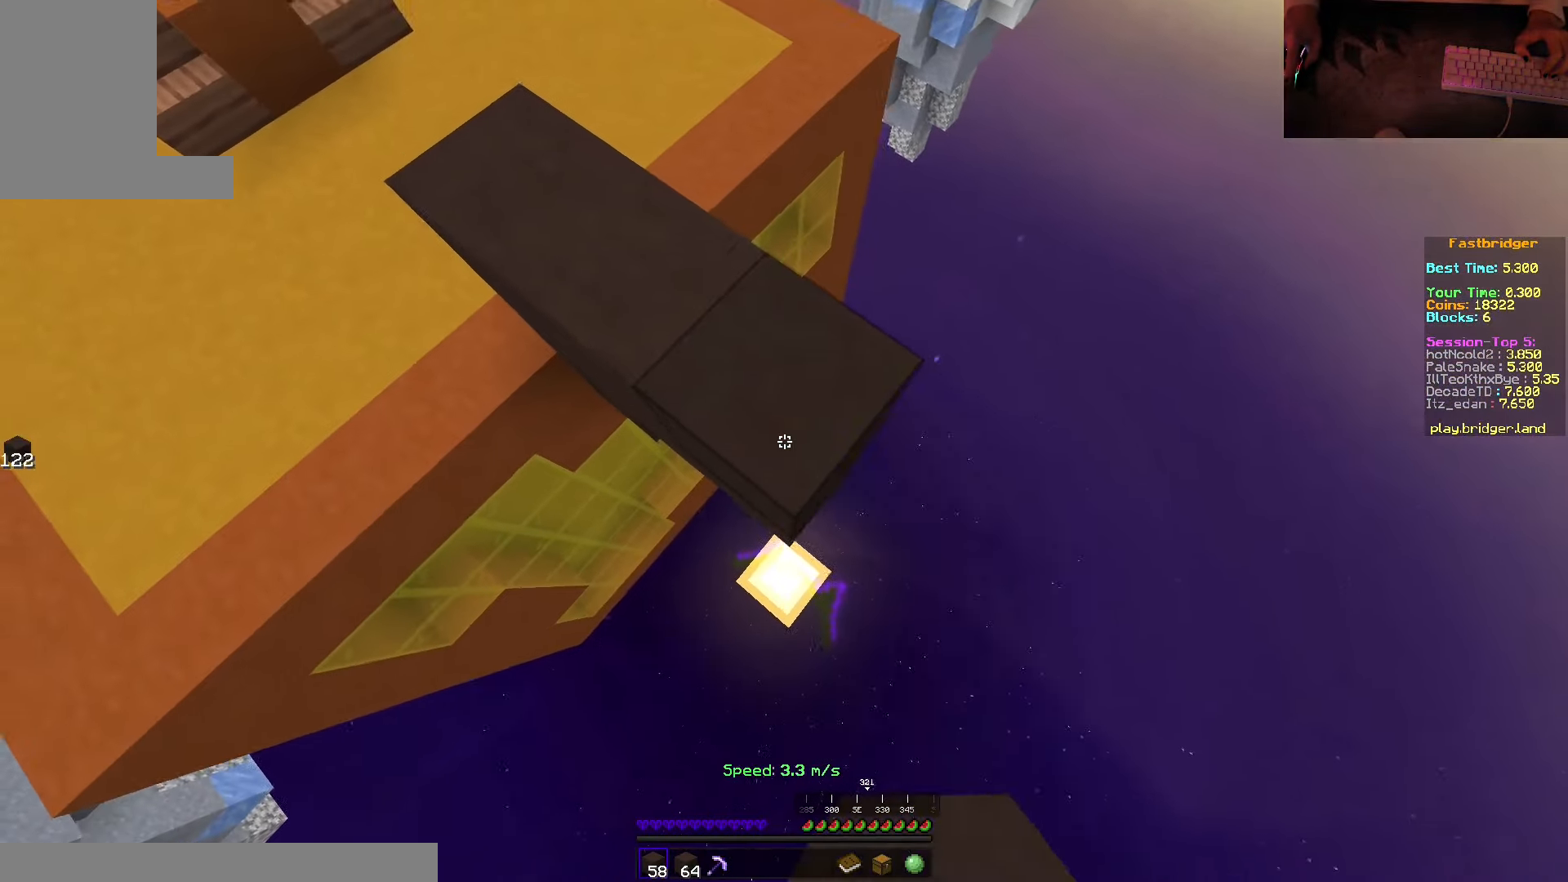
{"keys": ["d", "s", "space"], "mouse": [], "events": [[66, "s", "up"], [150, "w", "down"], [200, "mouse_right", "up"], [250, "w", "up"], [333, "s", "down"]]}
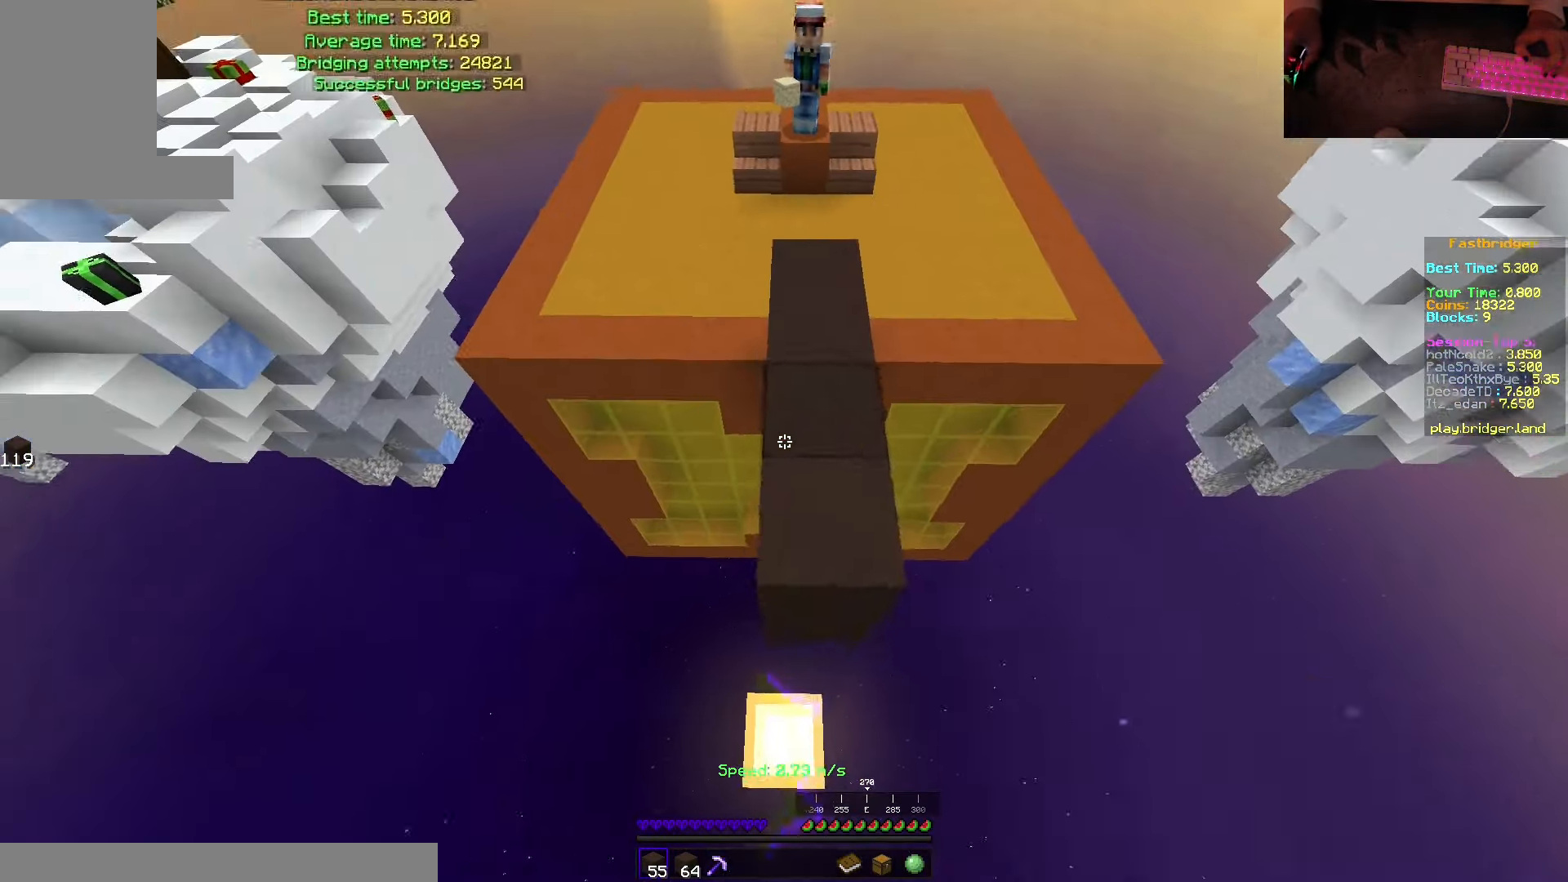
{"keys": ["s", "space"], "mouse": ["right"]}
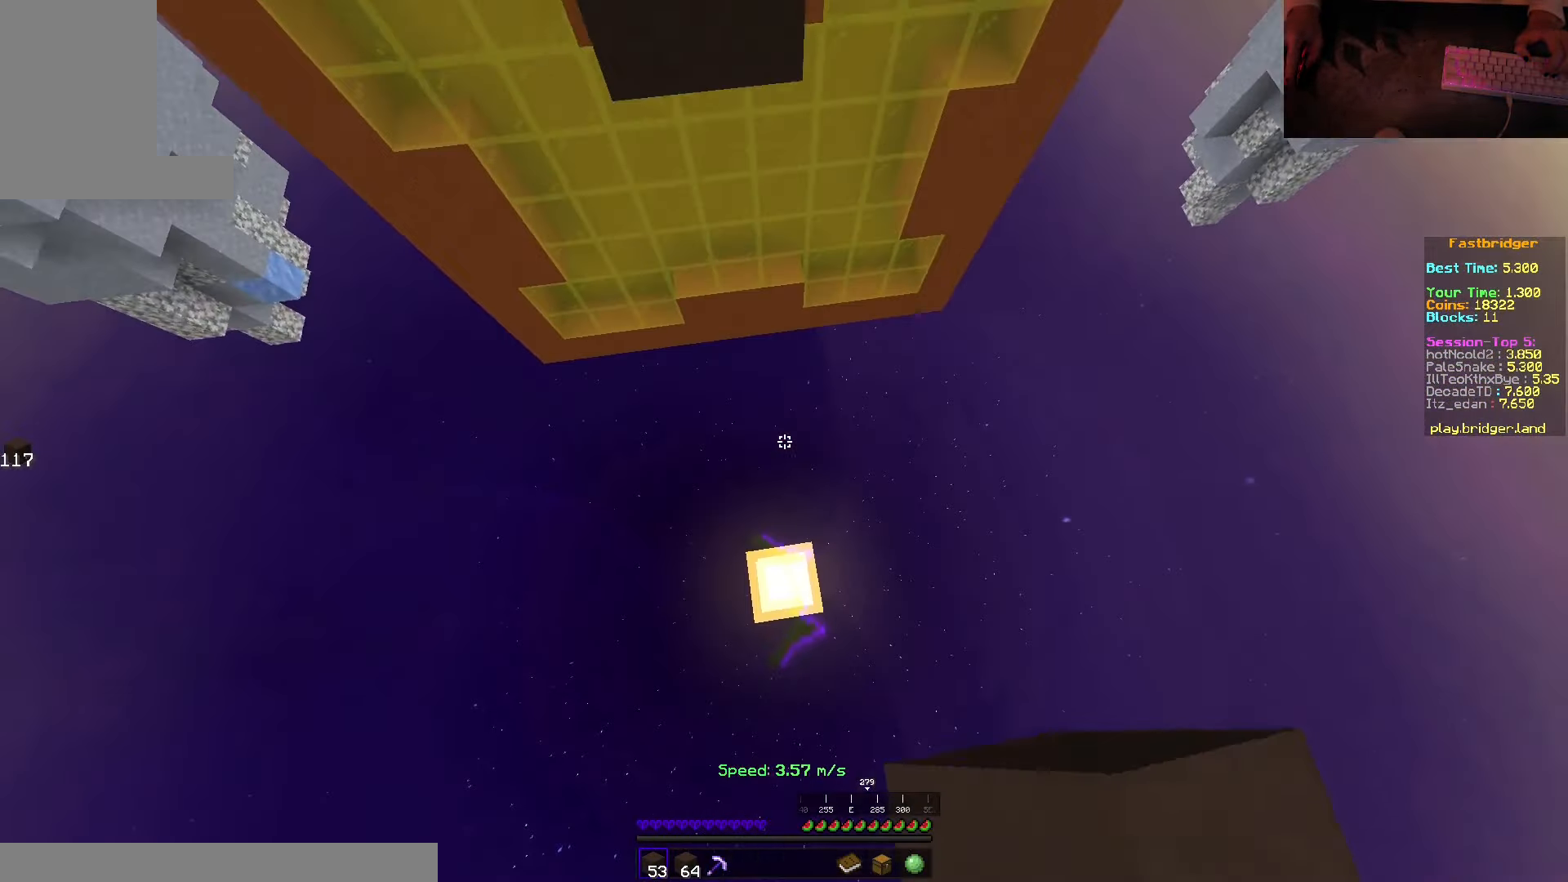
{"keys": [], "mouse": [], "events": [[216, "mouse_right", "up"], [350, "space", "up"], [466, "s", "up"]]}
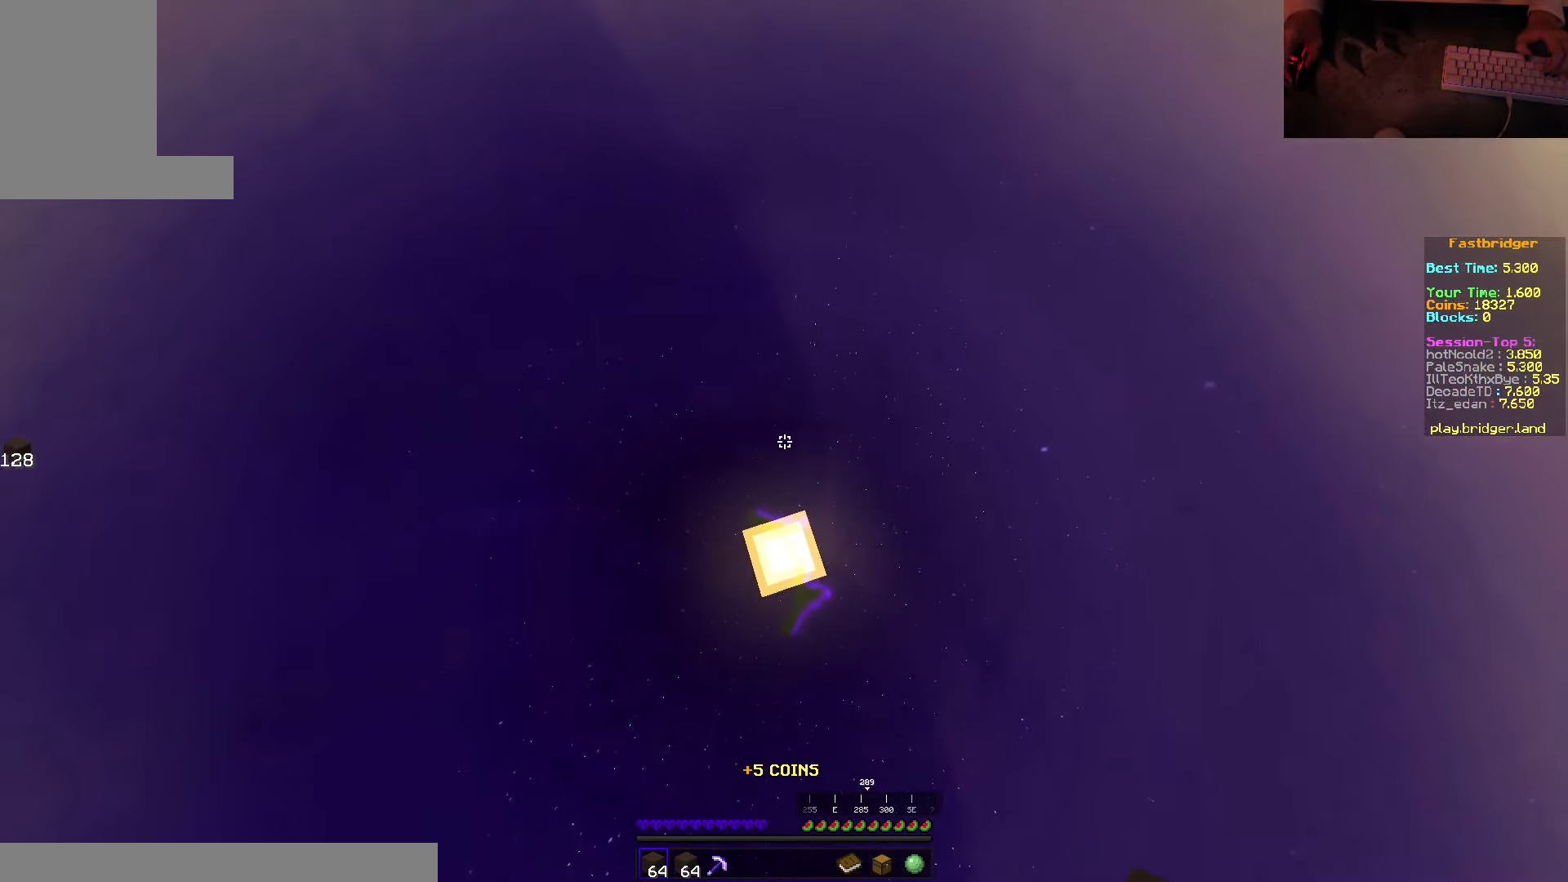
{"keys": ["space", "w"], "mouse": [], "events": [[16, "mouse_right", "down"], [133, "mouse_right", "up"], [266, "w", "down"], [366, "space", "down"]]}
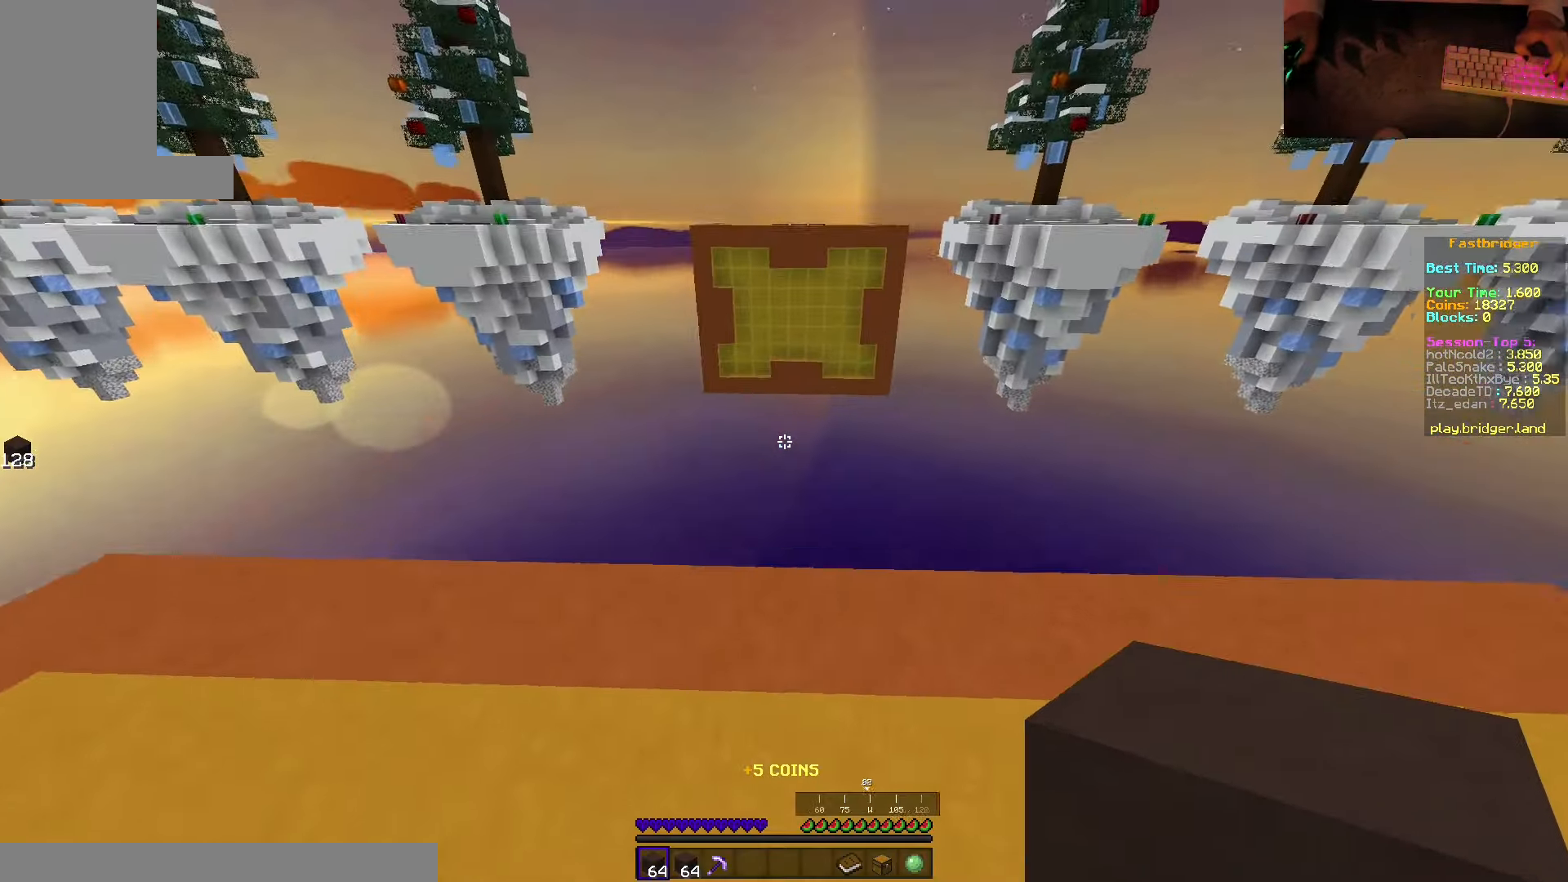
{"keys": ["d", "space"], "mouse": [], "events": [[100, "d", "down"], [416, "w", "up"]]}
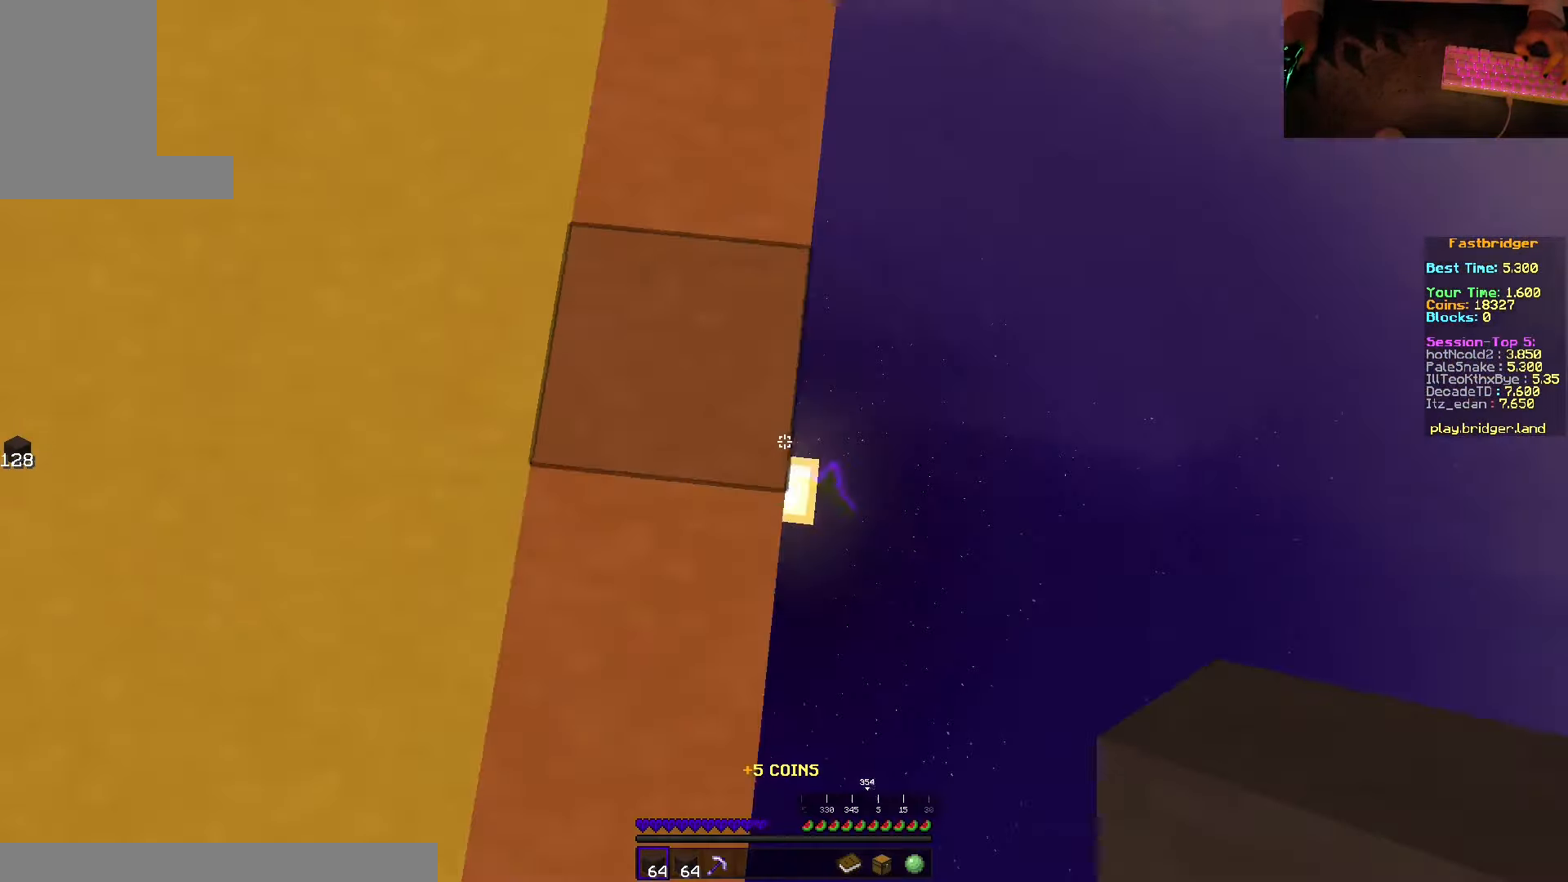
{"keys": ["d", "s", "space"], "mouse": ["right"], "events": [[66, "s", "down"], [300, "mouse_right", "down"]]}
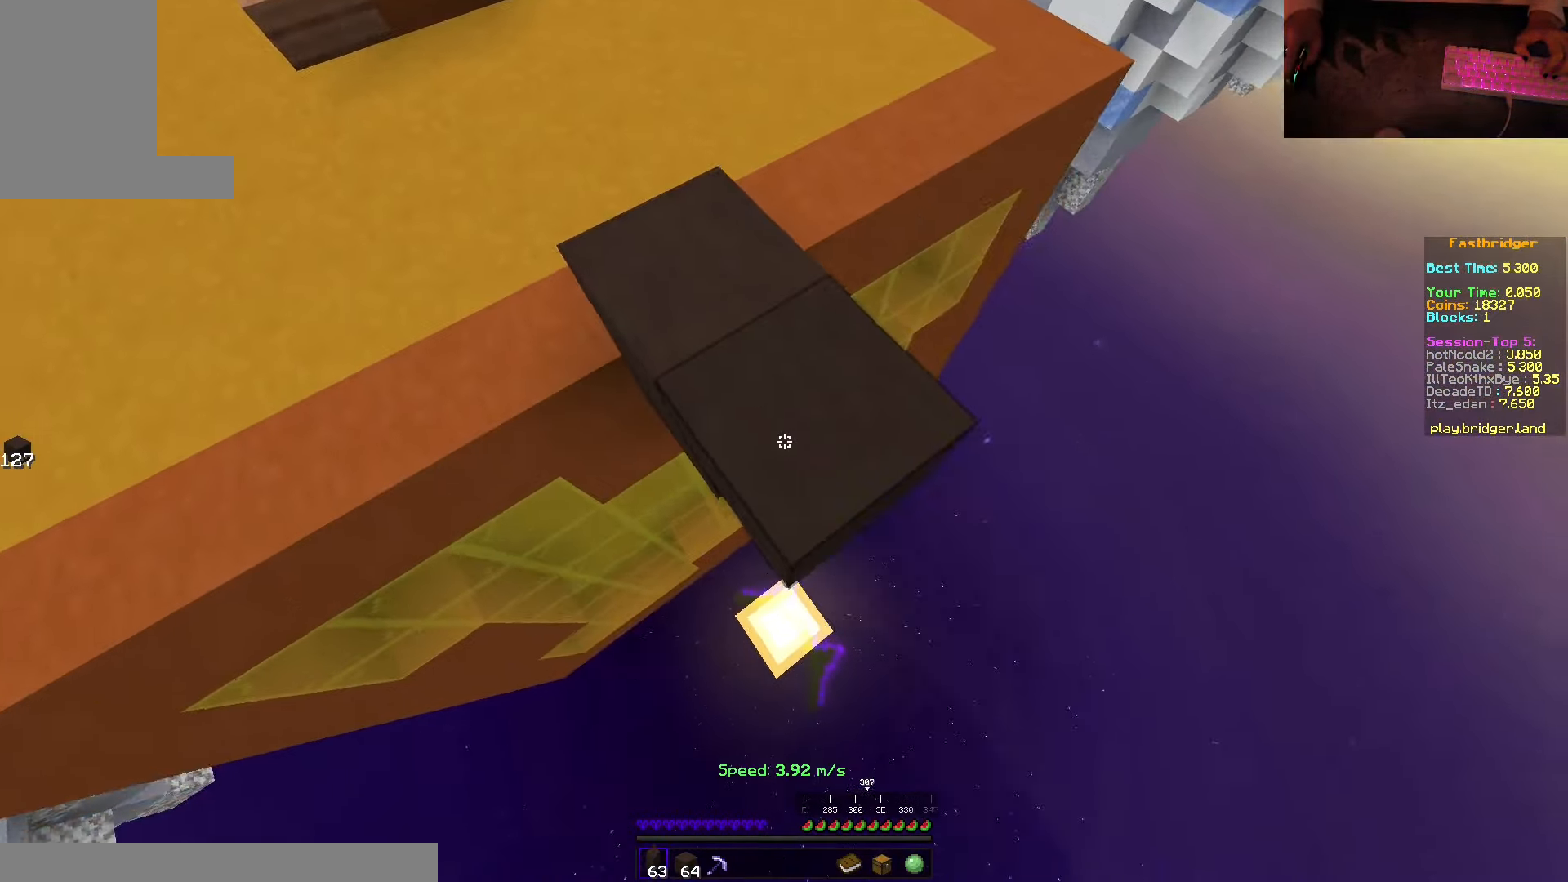
{"keys": ["d", "space", "w"], "mouse": [], "events": [[316, "s", "up"], [416, "mouse_right", "up"], [416, "w", "down"]]}
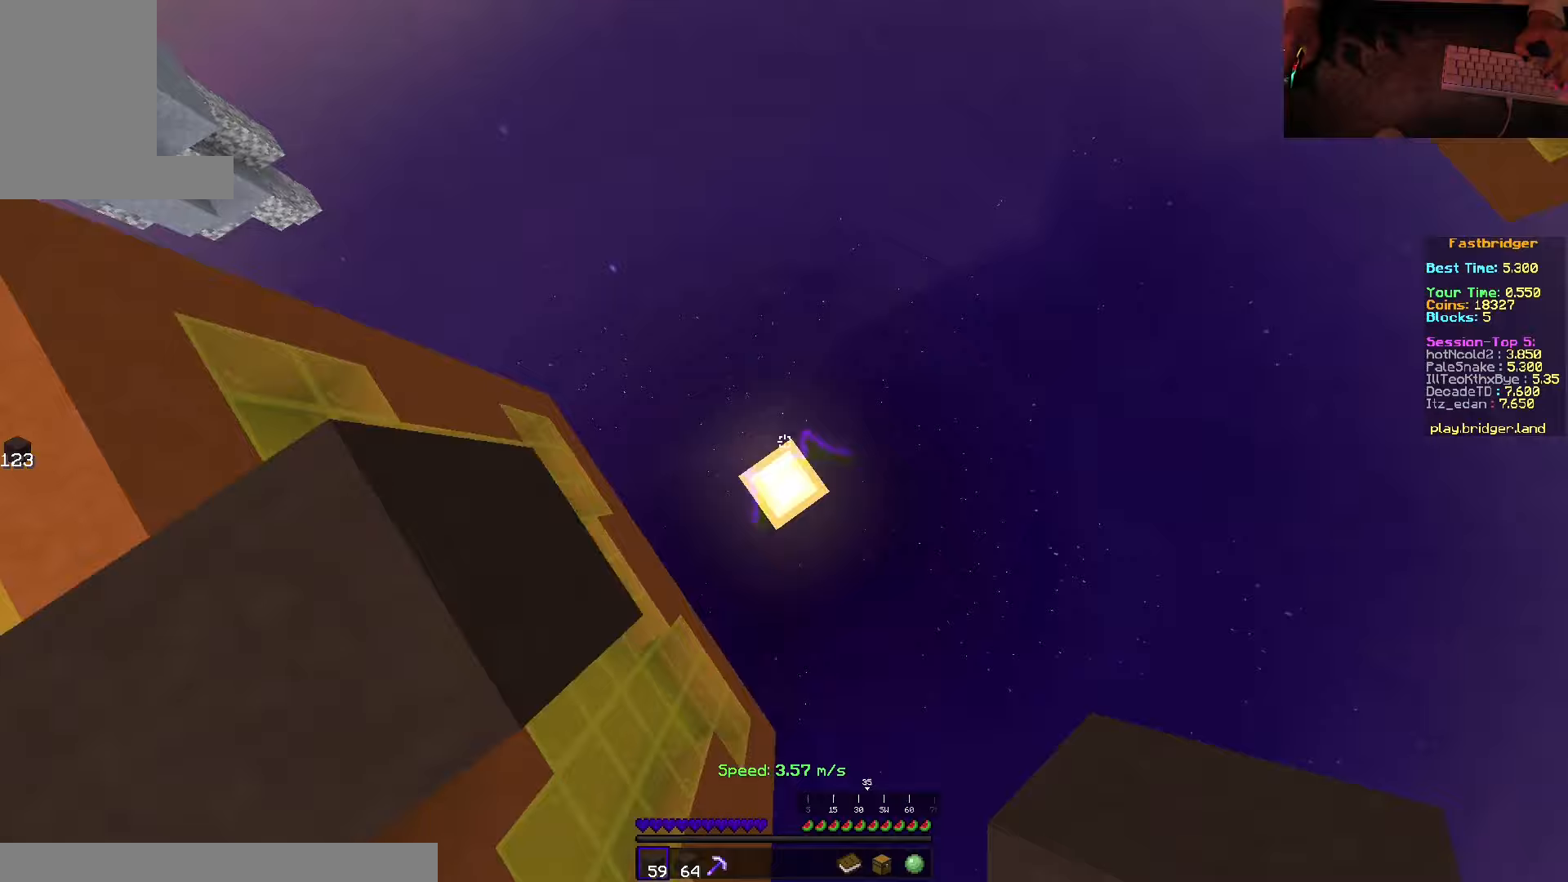
{"keys": ["d", "s", "space"], "mouse": ["right"], "events": [[17, "w", "up"], [67, "s", "down"], [300, "mouse_right", "down"]]}
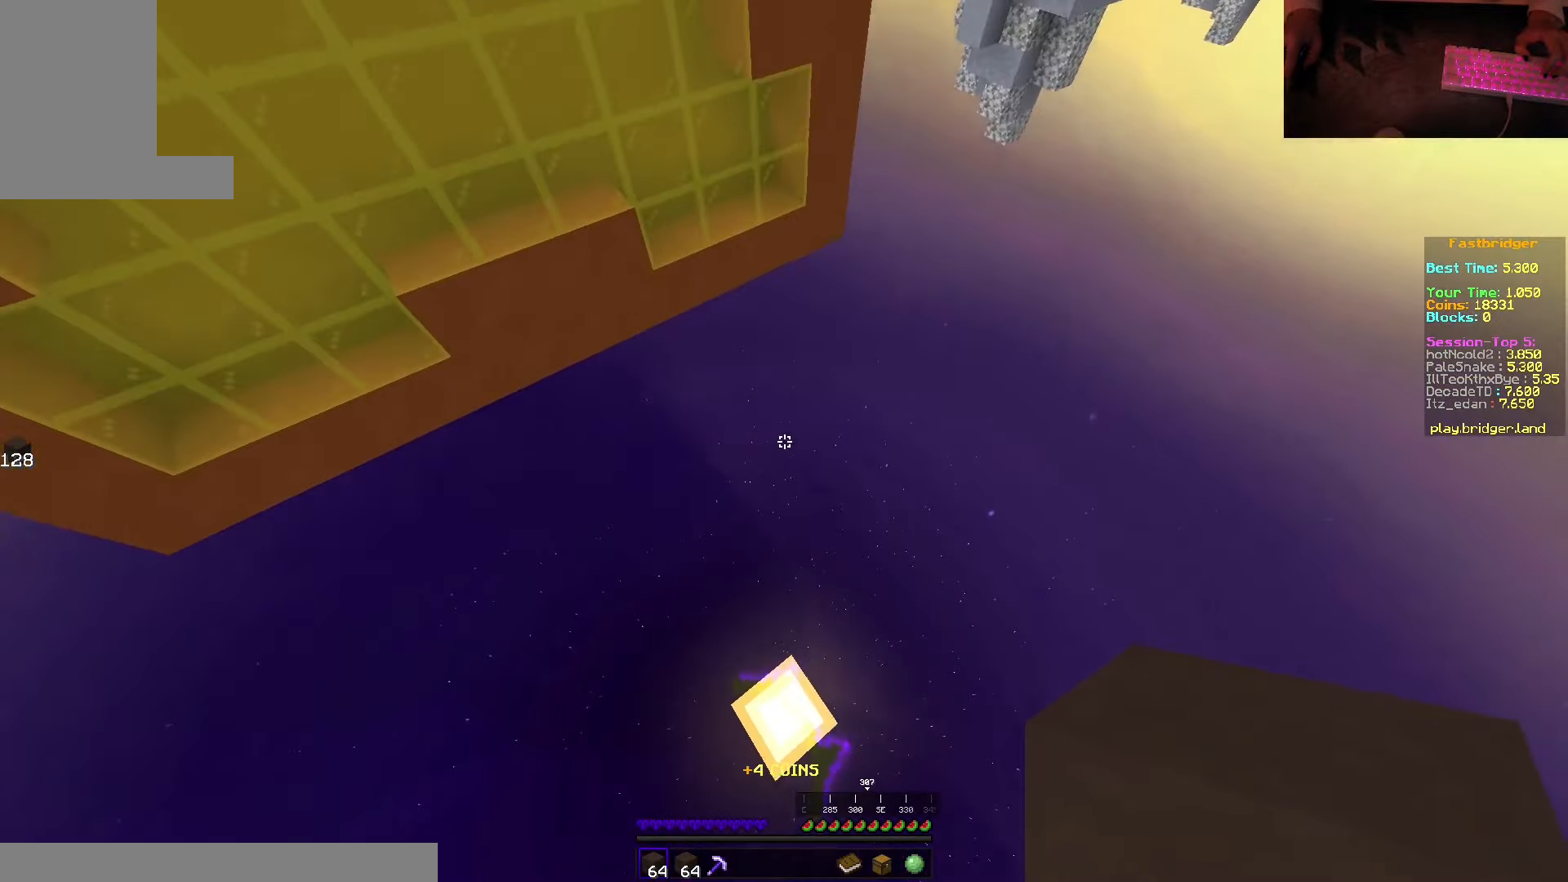
{"keys": ["w"], "mouse": [], "events": [[17, "s", "up"], [50, "mouse_right", "up"], [50, "space", "up"], [150, "d", "up"], [350, "w", "down"]]}
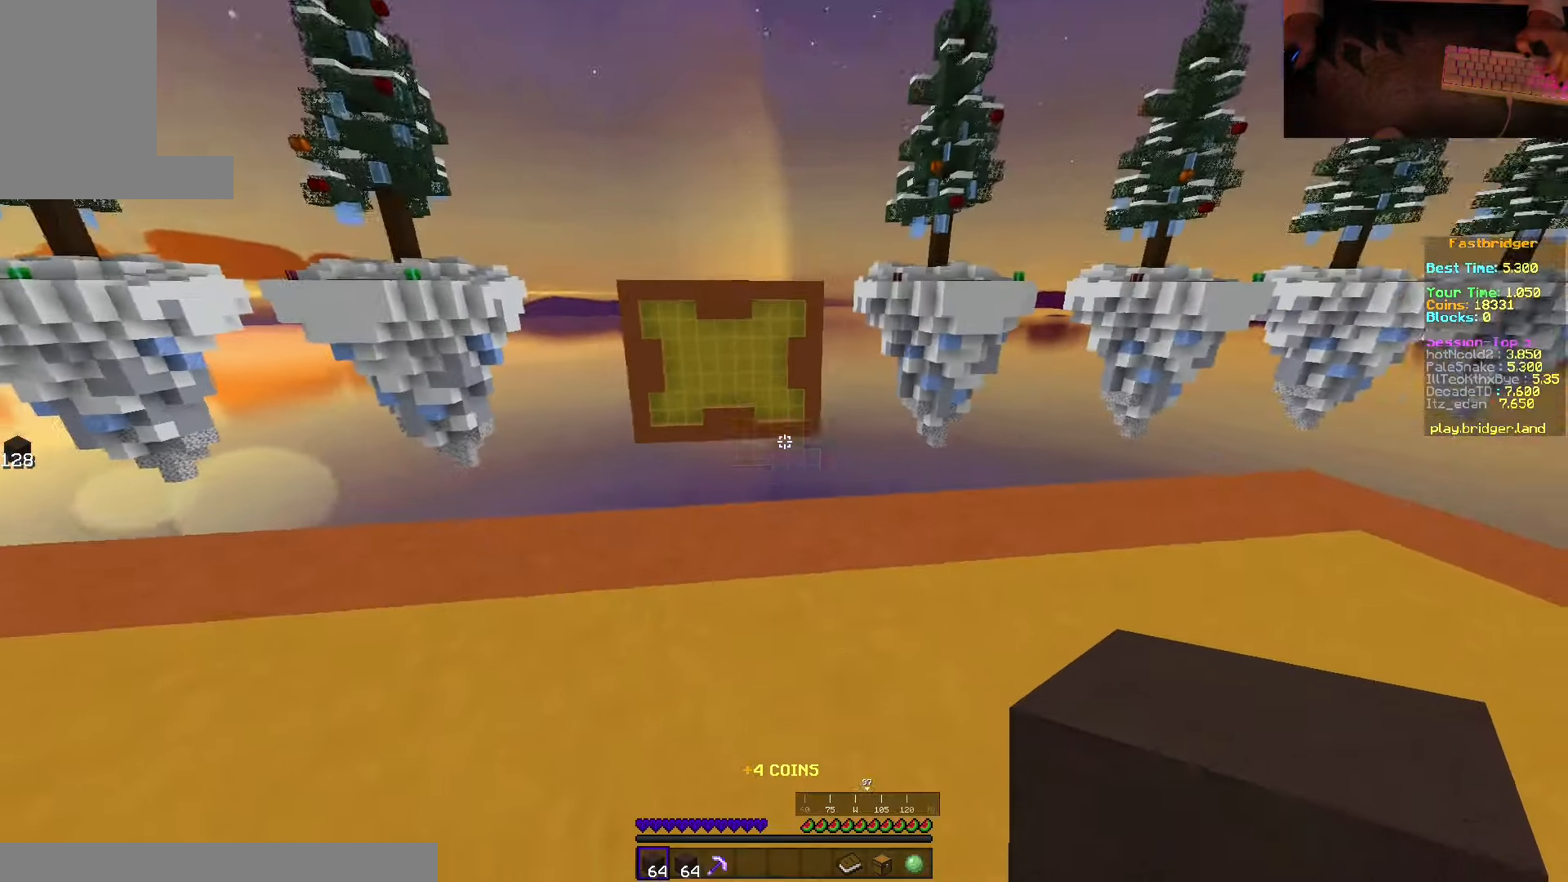
{"keys": ["d", "space"], "mouse": [], "events": [[50, "space", "down"], [167, "a", "down"], [317, "d", "down"], [350, "a", "up"], [383, "w", "up"]]}
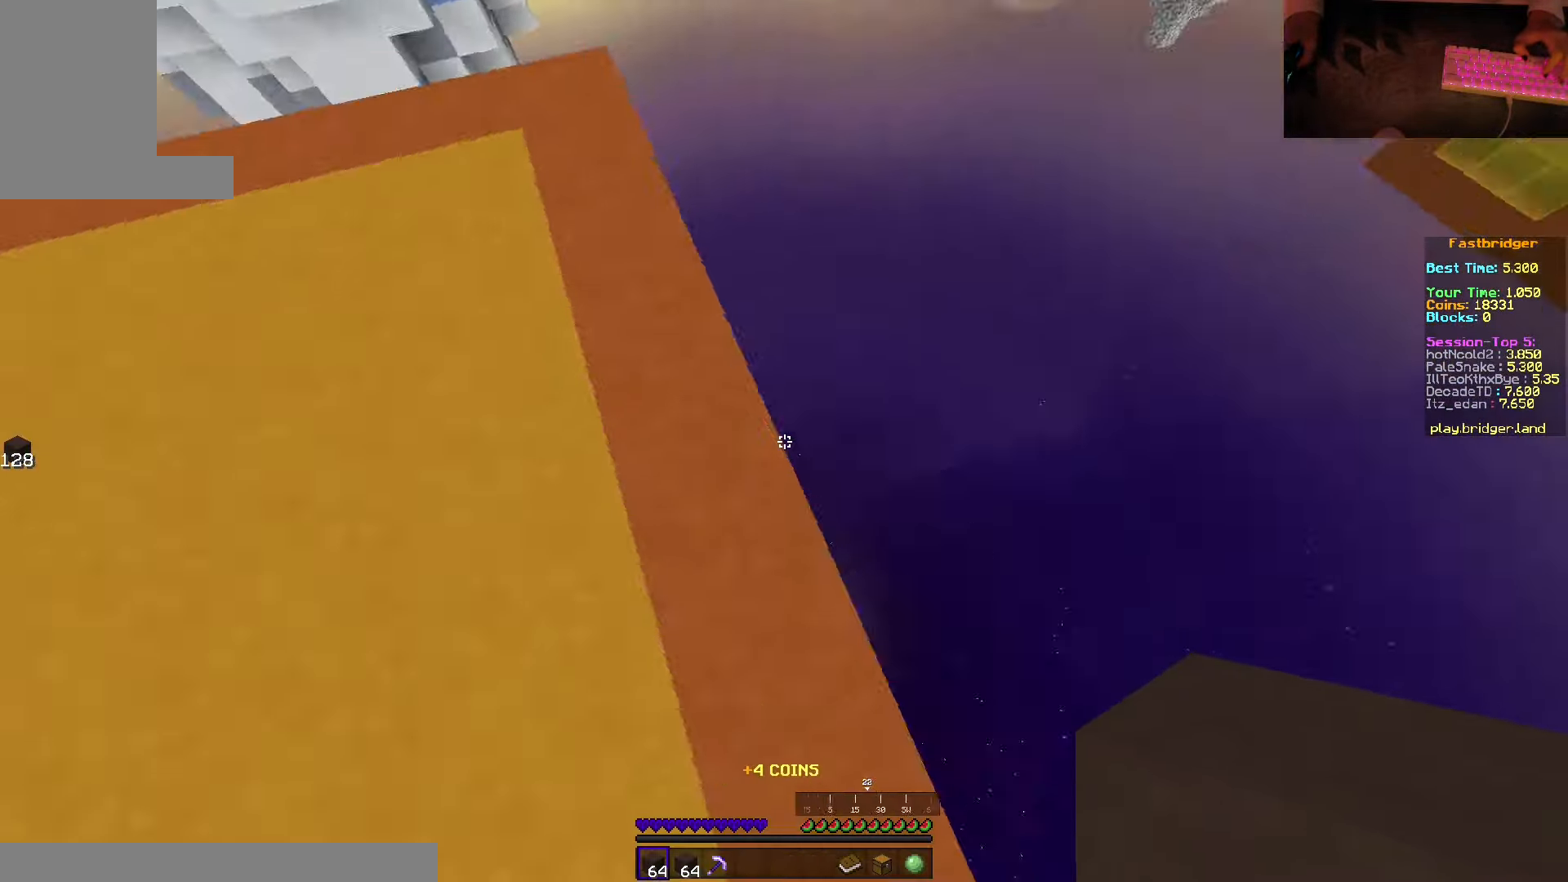
{"keys": ["d", "s", "space"], "mouse": ["right"], "events": [[33, "s", "down"], [350, "mouse_right", "down"]]}
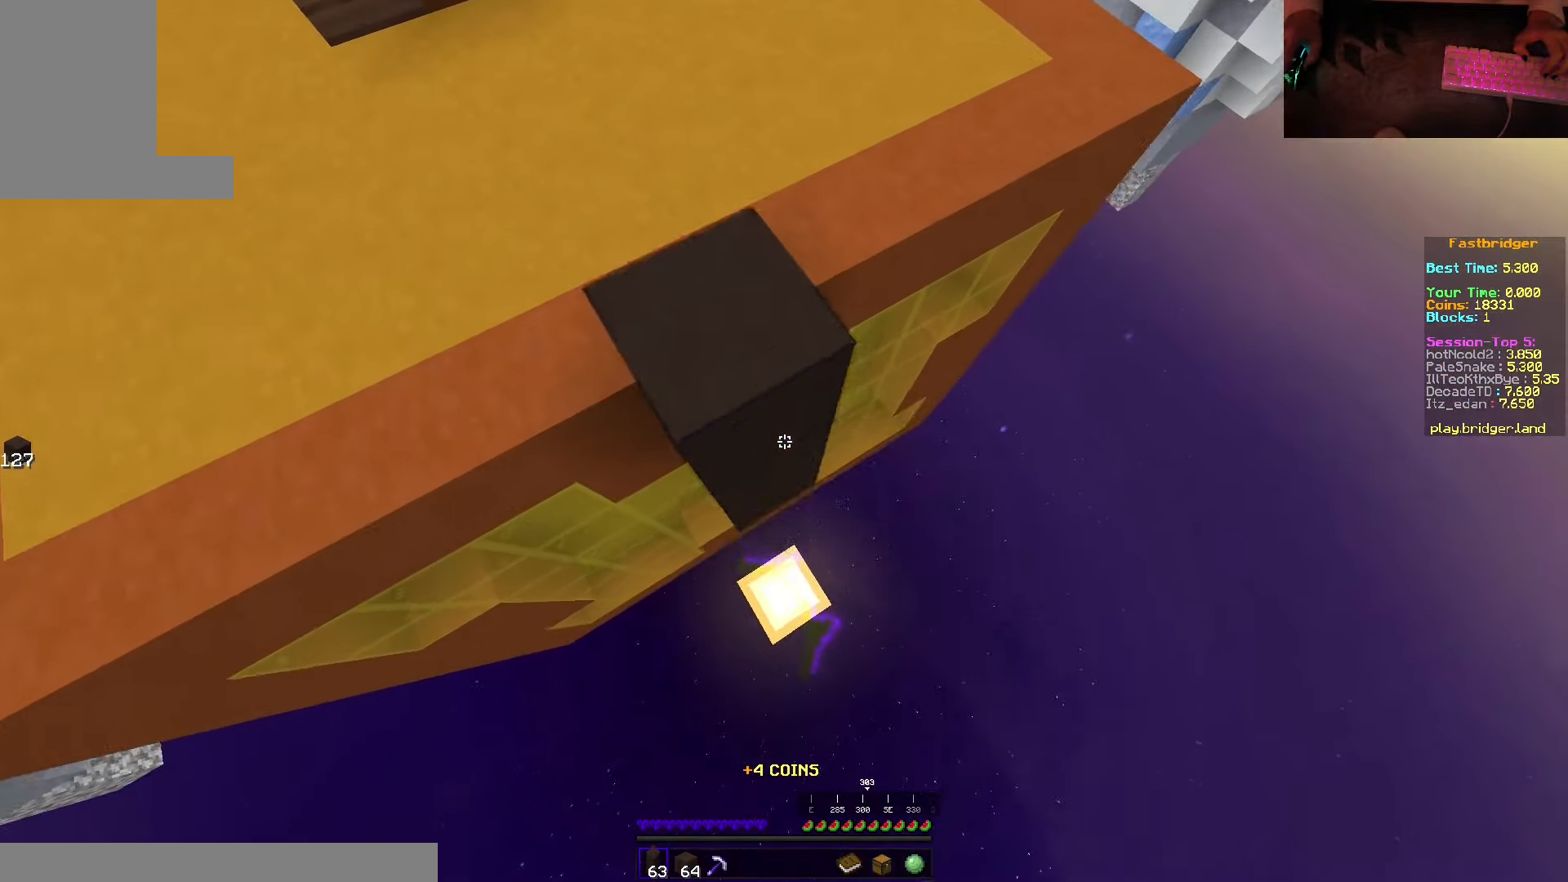
{"keys": ["d", "space", "w"], "mouse": ["right"], "events": [[433, "s", "up"], [500, "w", "down"]]}
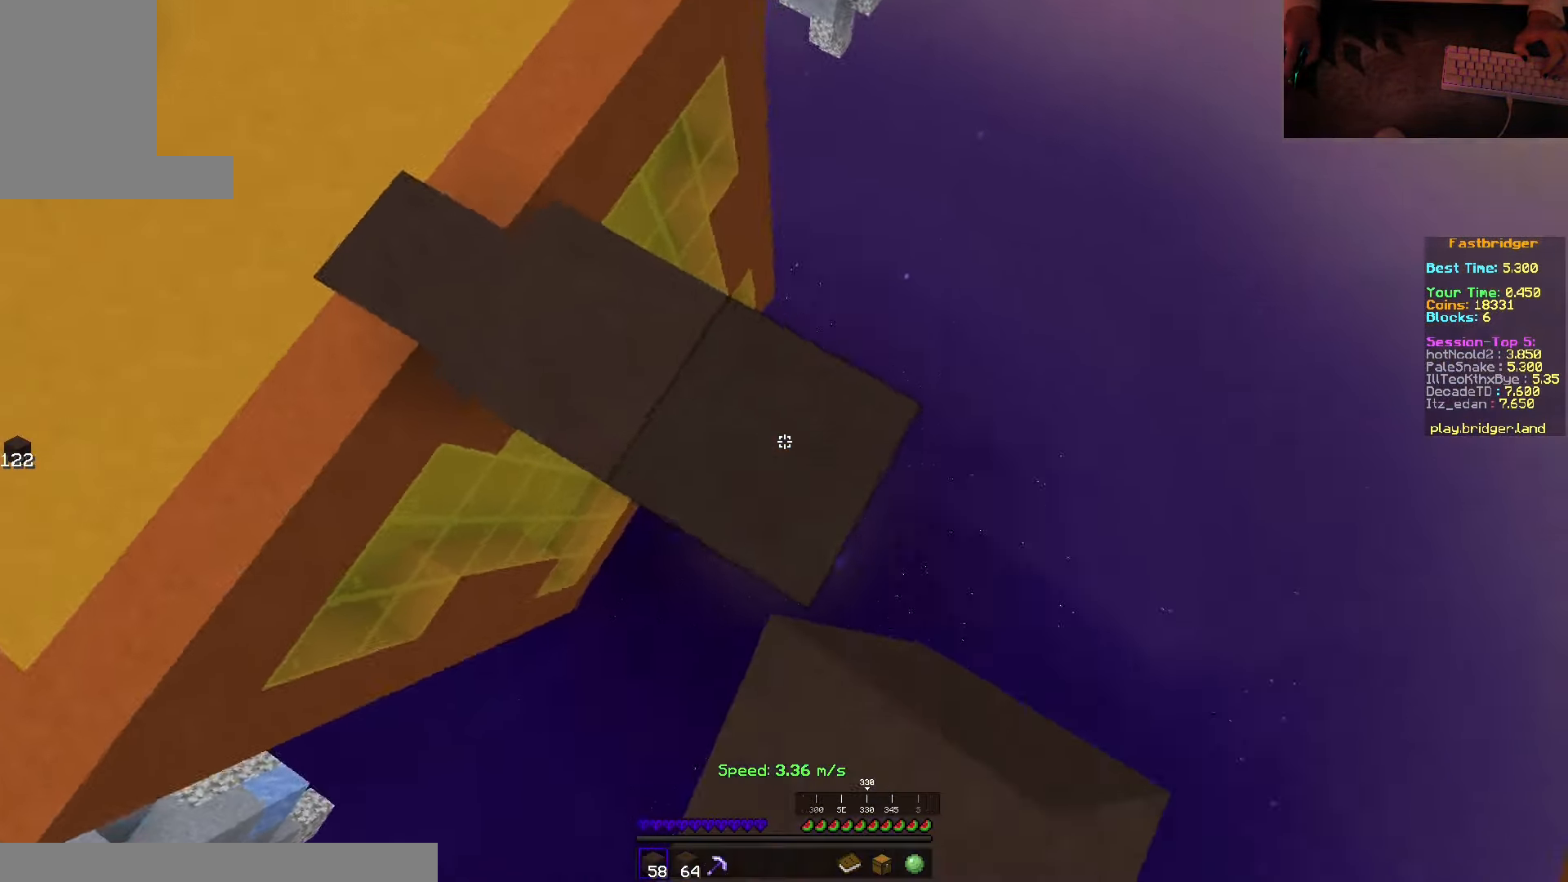
{"keys": ["d", "s", "space"], "mouse": [], "events": [[67, "mouse_right", "up"], [100, "w", "up"], [183, "s", "down"]]}